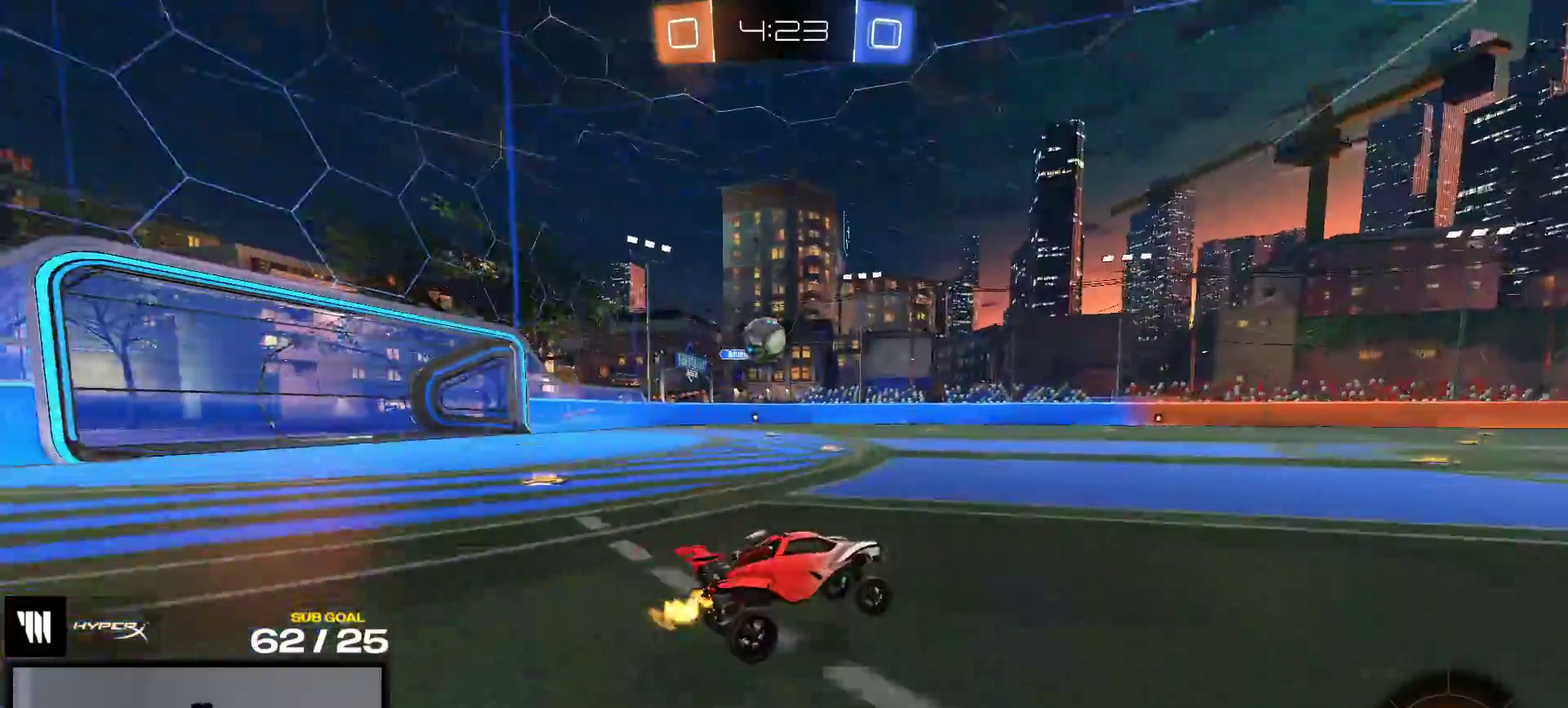
Gameplay with a controller (Xbox layout); each line is a JSON object with the inputs held at the frame after it. "events" lists button and stick changes between this image and that frame as [ms after this image, input, new state], when the widget could be followed in between. This overlay highlights the sticks when they move; stick clicks (L3 R3) are not distinguishable. This document gives stick clicks only as held states, not as events. Not read: left_stick.
{"buttons": ["R2"], "right_stick": "center", "events": [[250, "Y", "down"], [333, "Y", "up"]]}
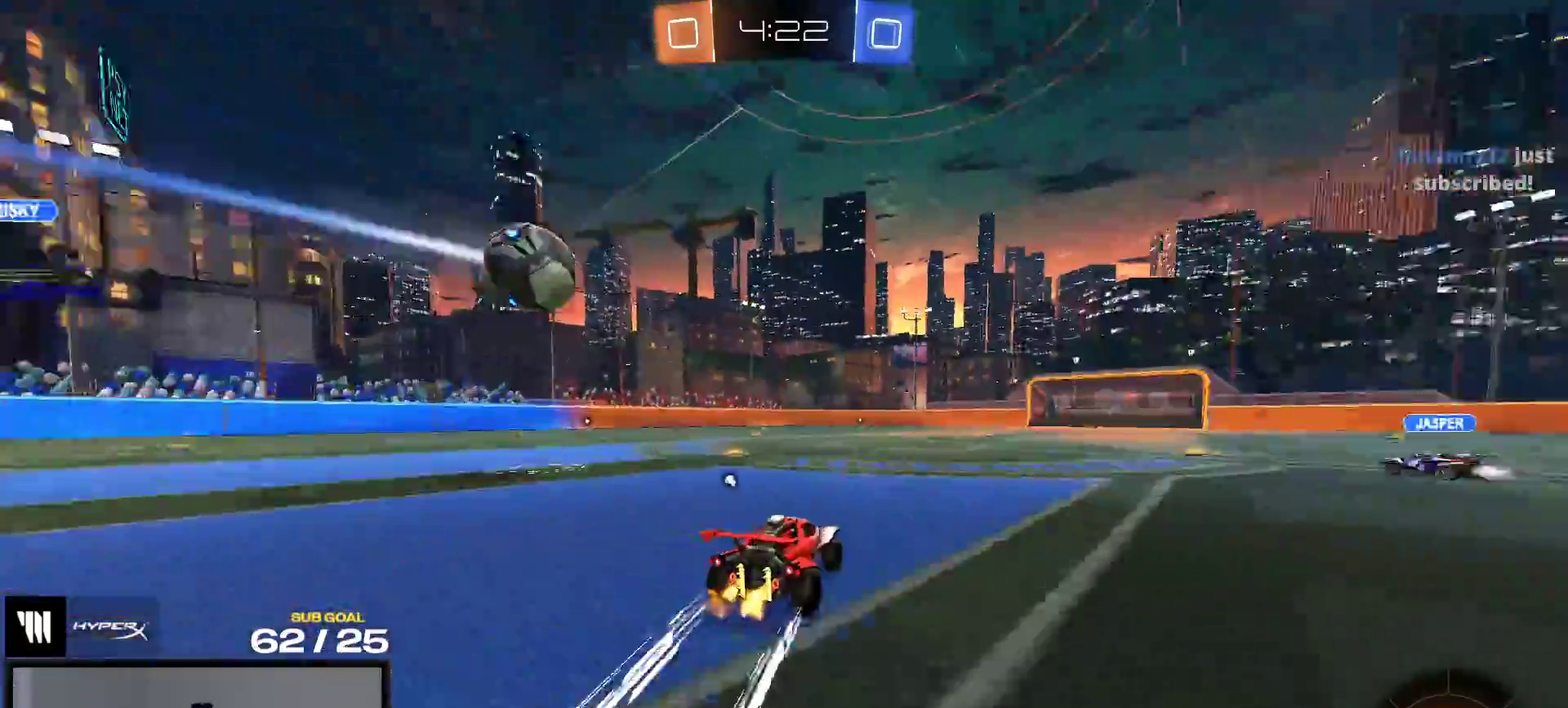
{"buttons": ["R2"], "right_stick": "center", "events": [[83, "R1", "down"], [200, "R1", "up"], [417, "Y", "down"], [500, "Y", "up"]]}
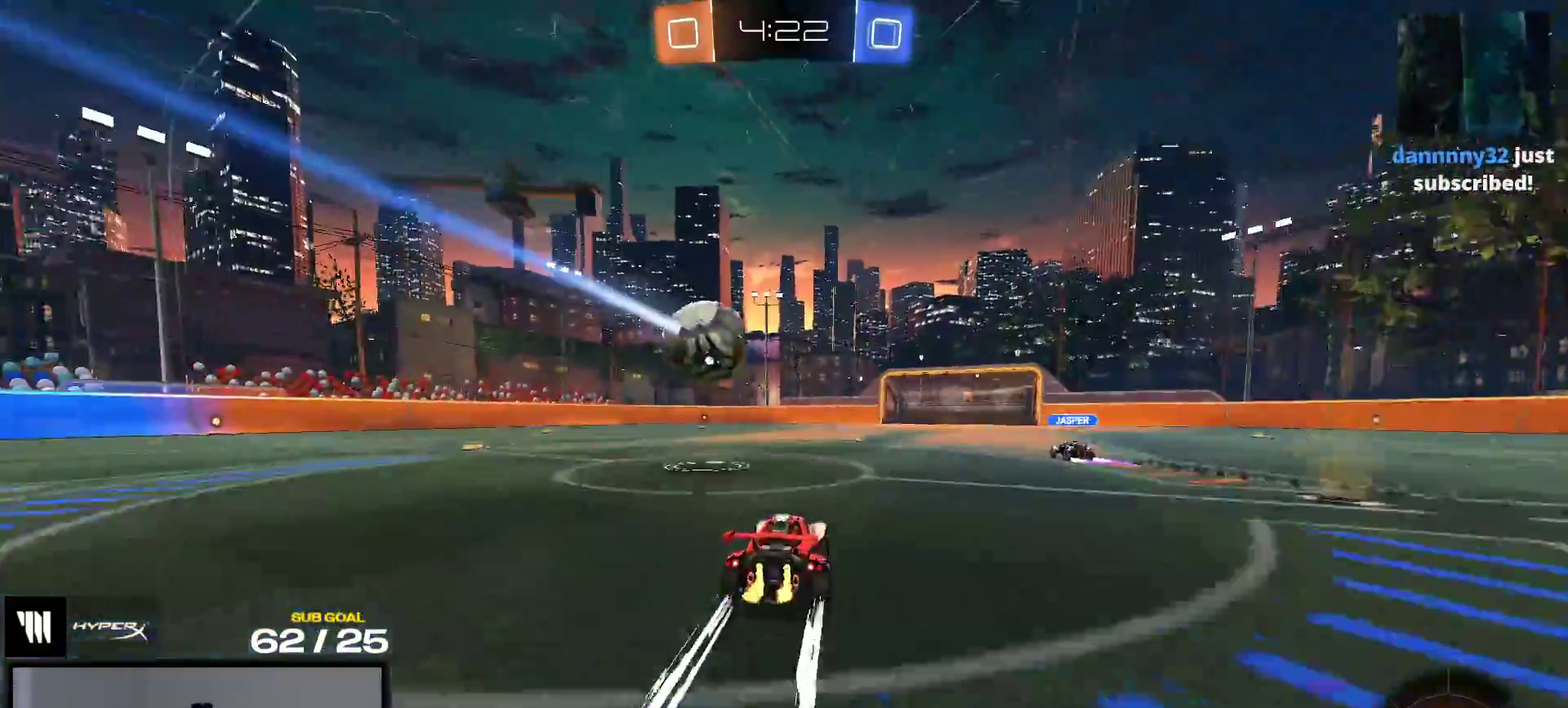
{"buttons": ["R2"], "right_stick": "center", "events": [[217, "right_stick", "right"], [267, "right_stick", "up-right"], [417, "right_stick", "center"]]}
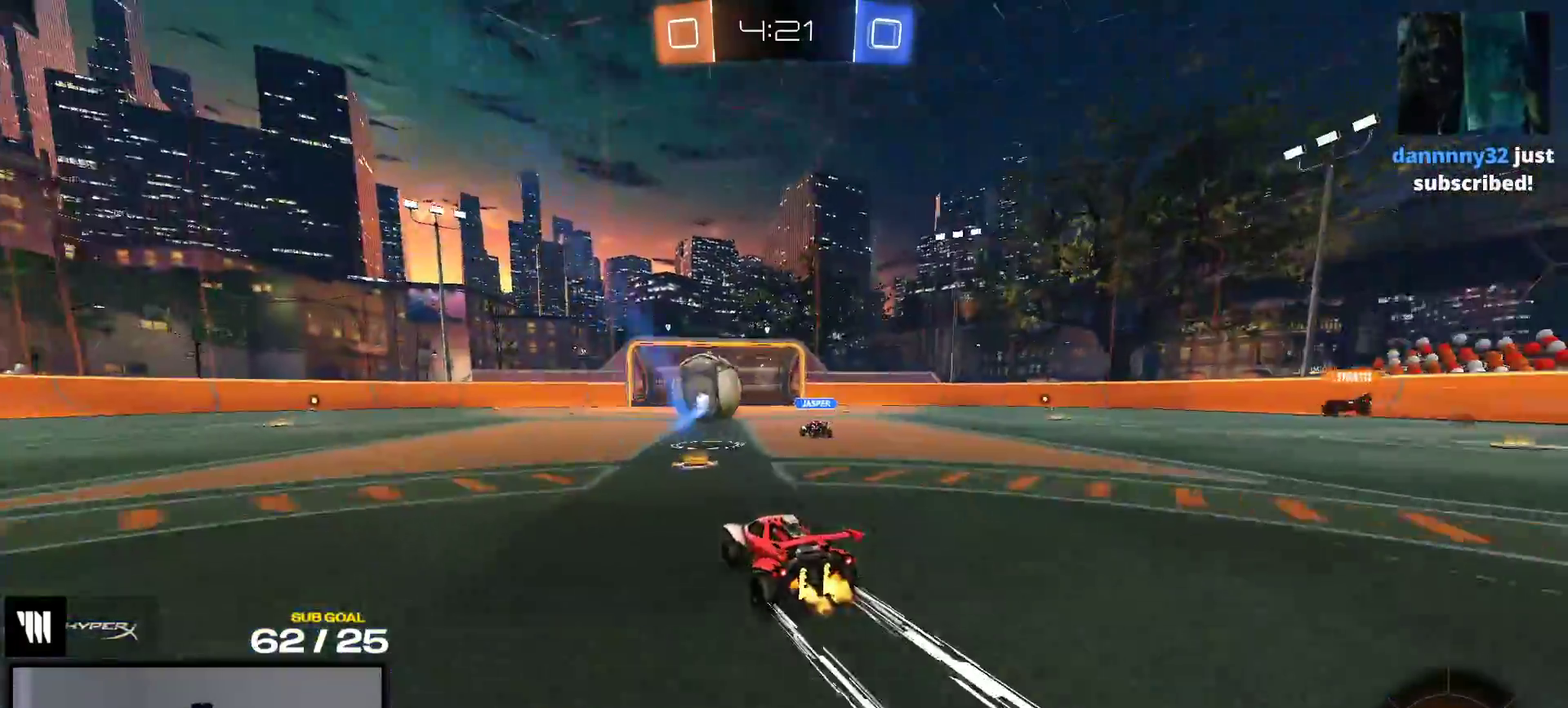
{"buttons": ["R2"], "right_stick": "center", "events": []}
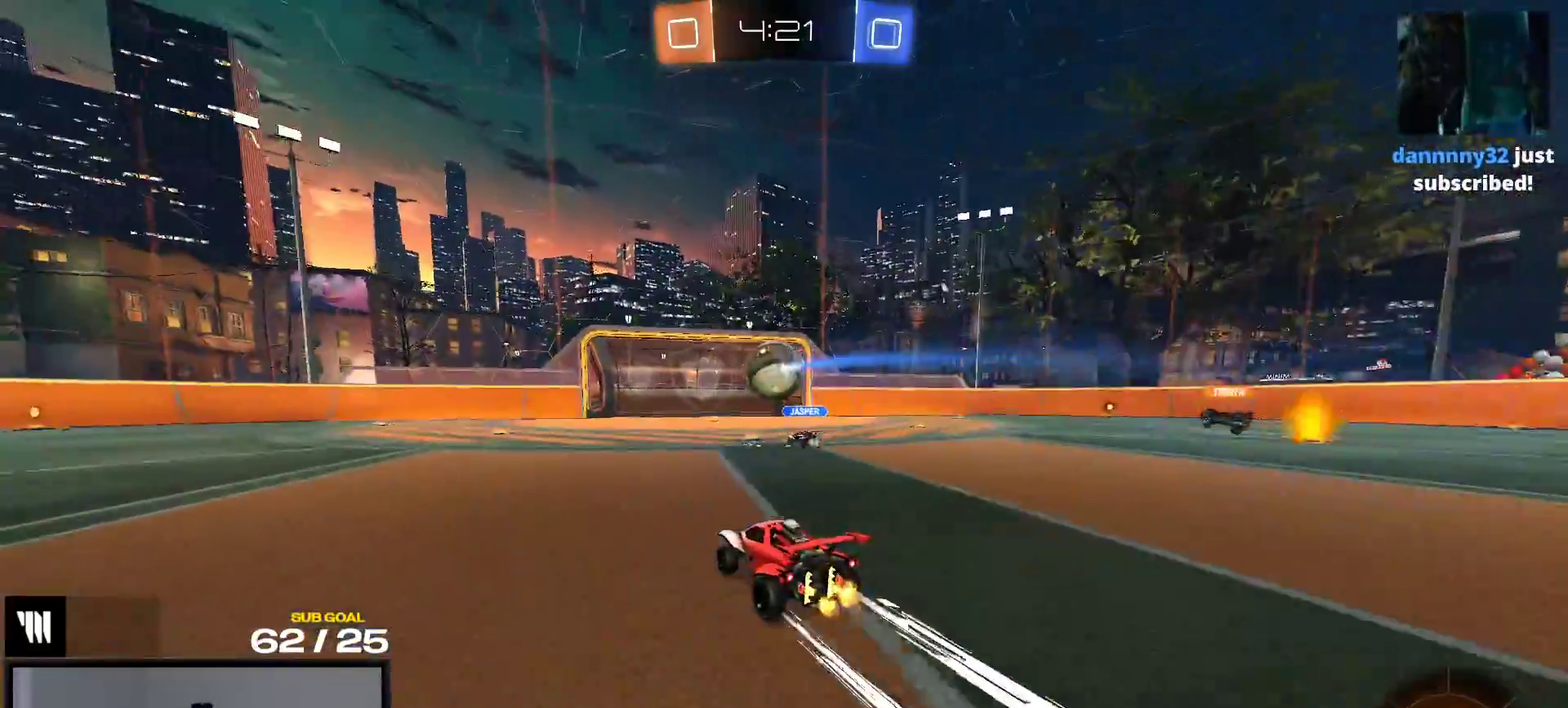
{"buttons": ["A", "L1", "R2"], "right_stick": "center", "events": [[467, "A", "down"], [483, "L1", "down"]]}
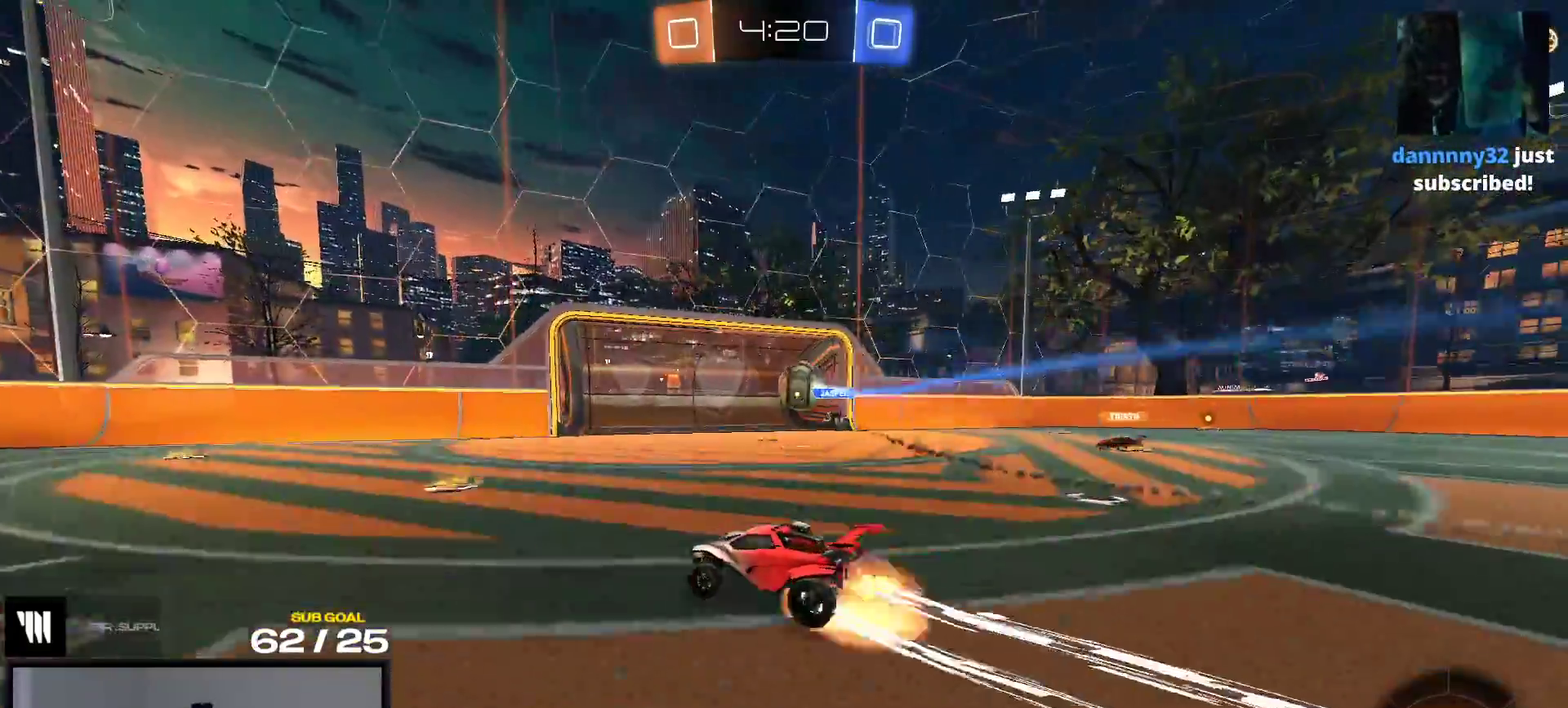
{"buttons": ["L1", "R2", "R3"], "right_stick": "center", "events": [[17, "A", "up"], [67, "A", "down"], [183, "A", "up"]]}
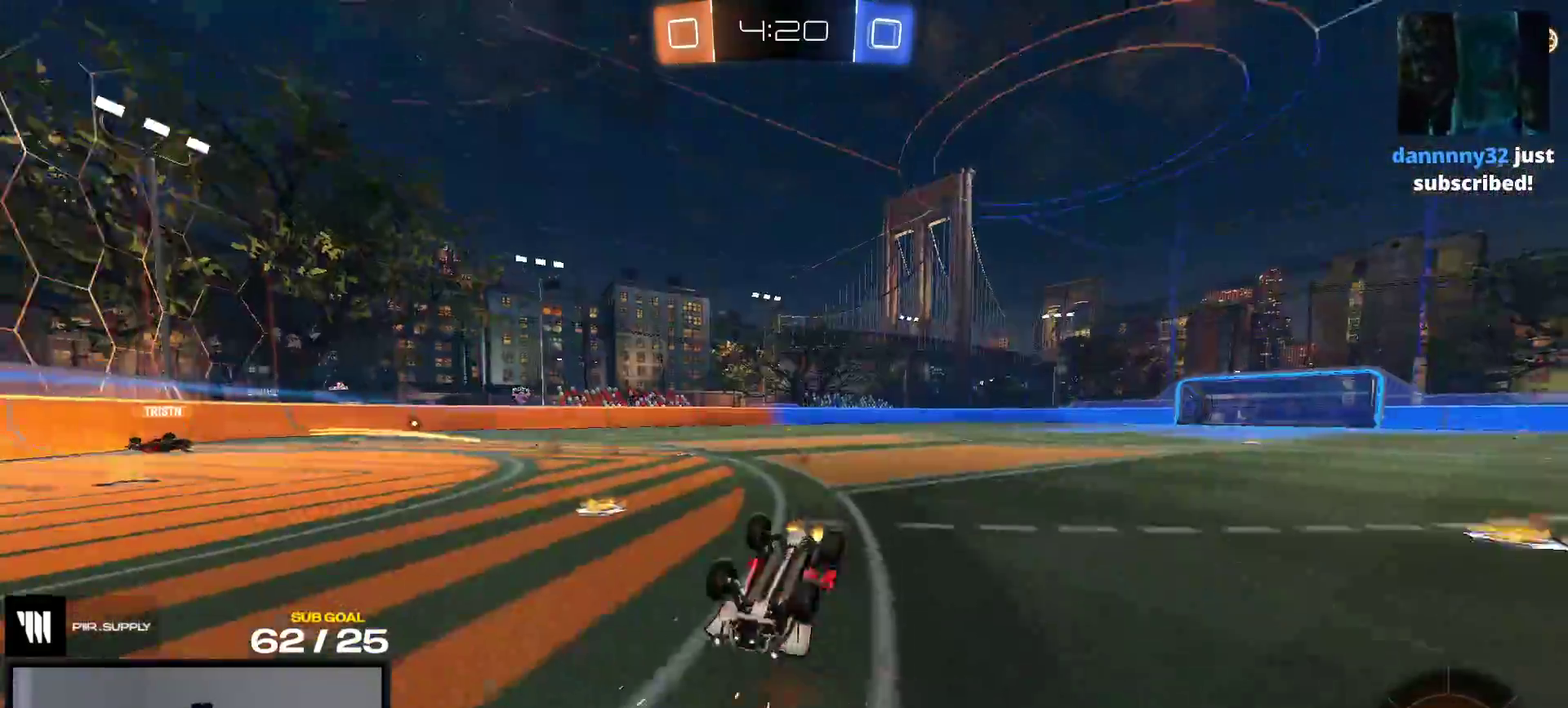
{"buttons": ["Y", "L1", "R1", "R2"], "right_stick": "center", "events": [[367, "R1", "down"], [400, "Y", "down"]]}
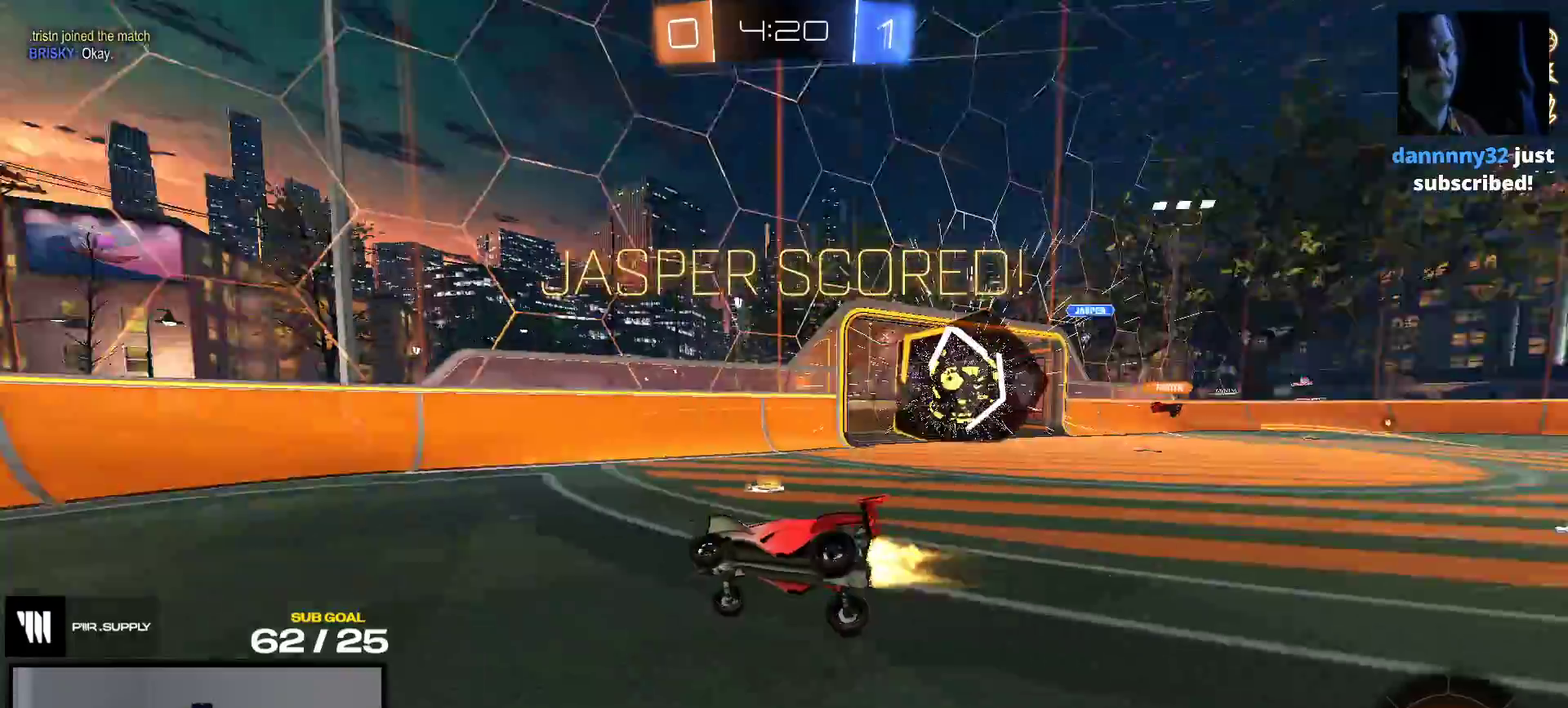
{"buttons": ["X"], "right_stick": "center", "events": [[33, "Y", "up"], [50, "R1", "up"], [200, "L1", "up"], [233, "X", "down"], [283, "R2", "up"]]}
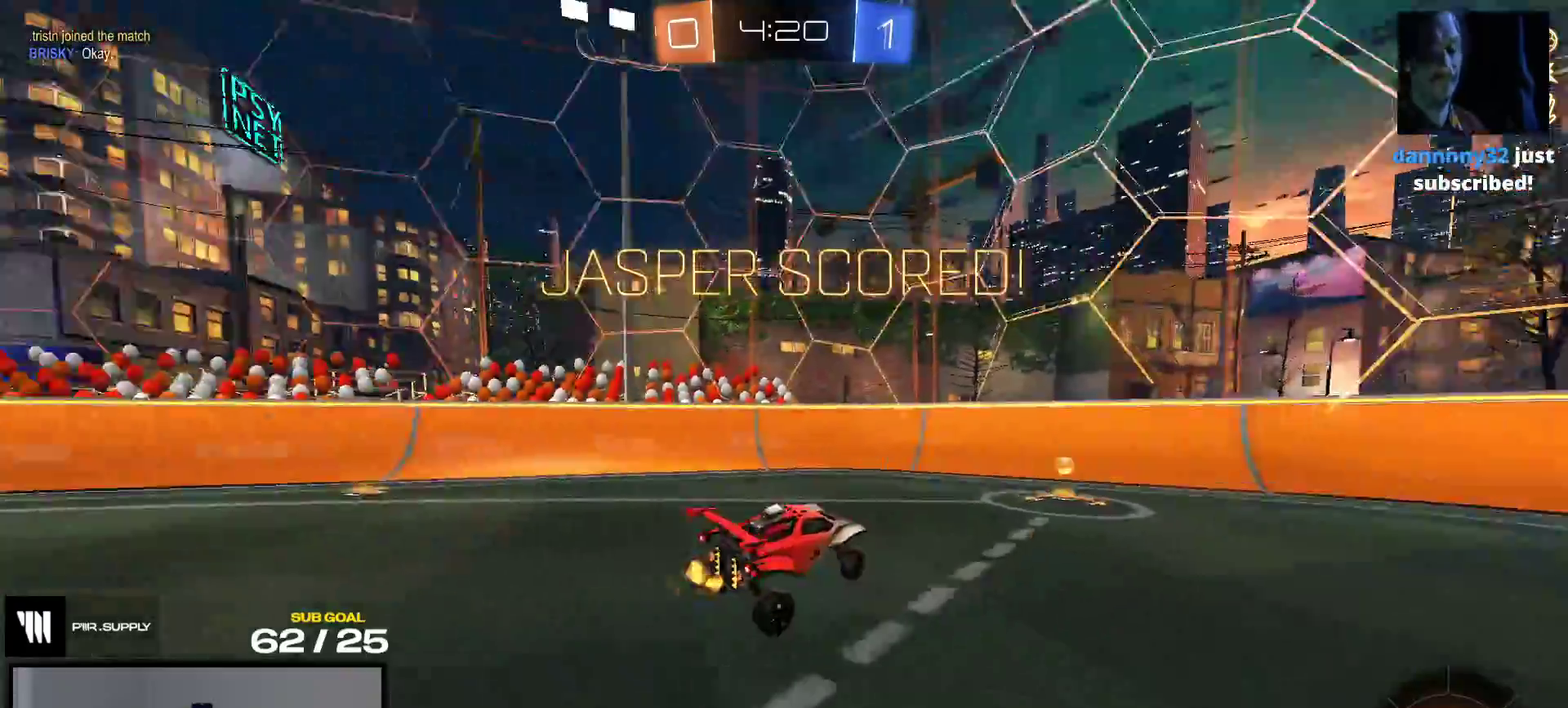
{"buttons": ["L2"], "right_stick": "center", "events": [[317, "X", "up"], [400, "L2", "down"]]}
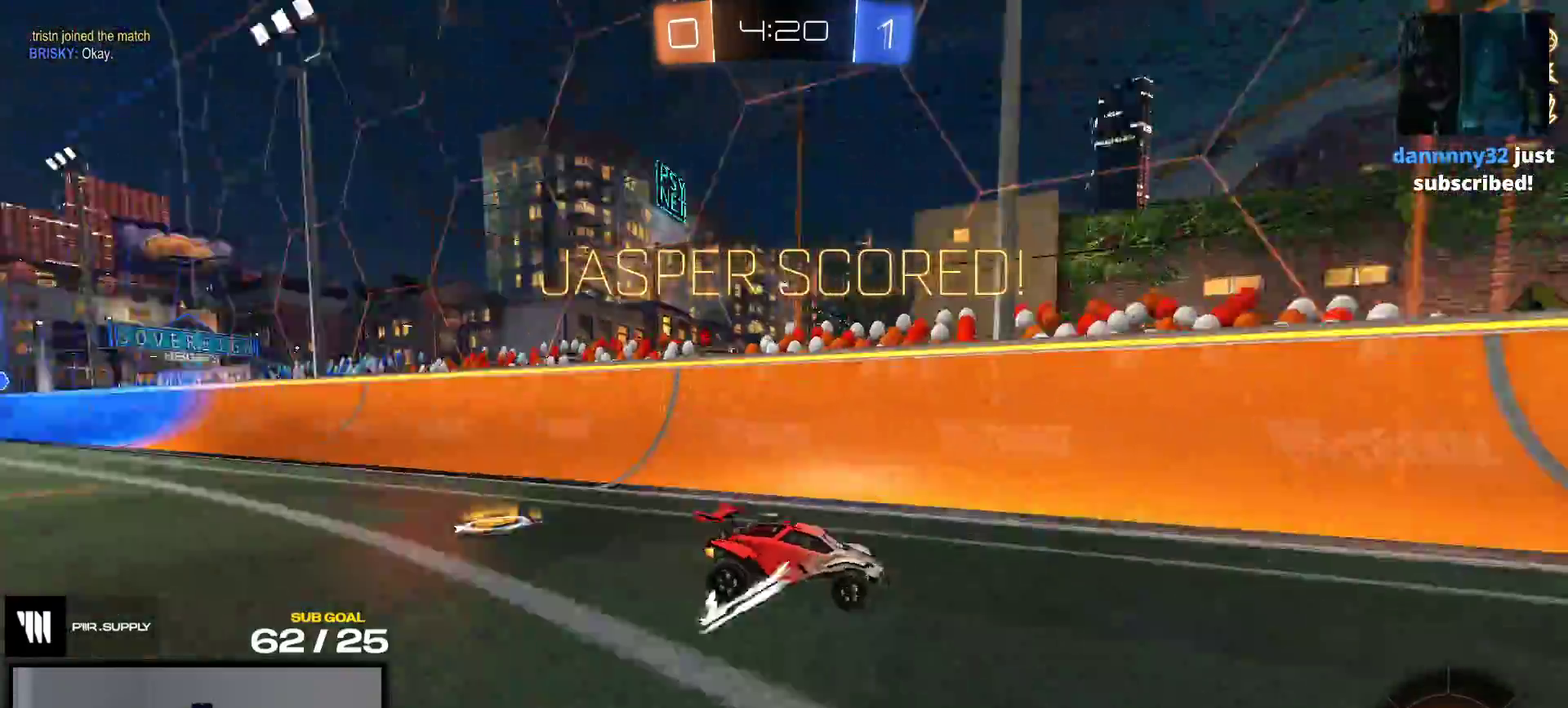
{"buttons": [], "right_stick": "center", "events": [[100, "A", "down"], [167, "A", "up"], [217, "A", "down"], [433, "A", "up"], [450, "L2", "up"]]}
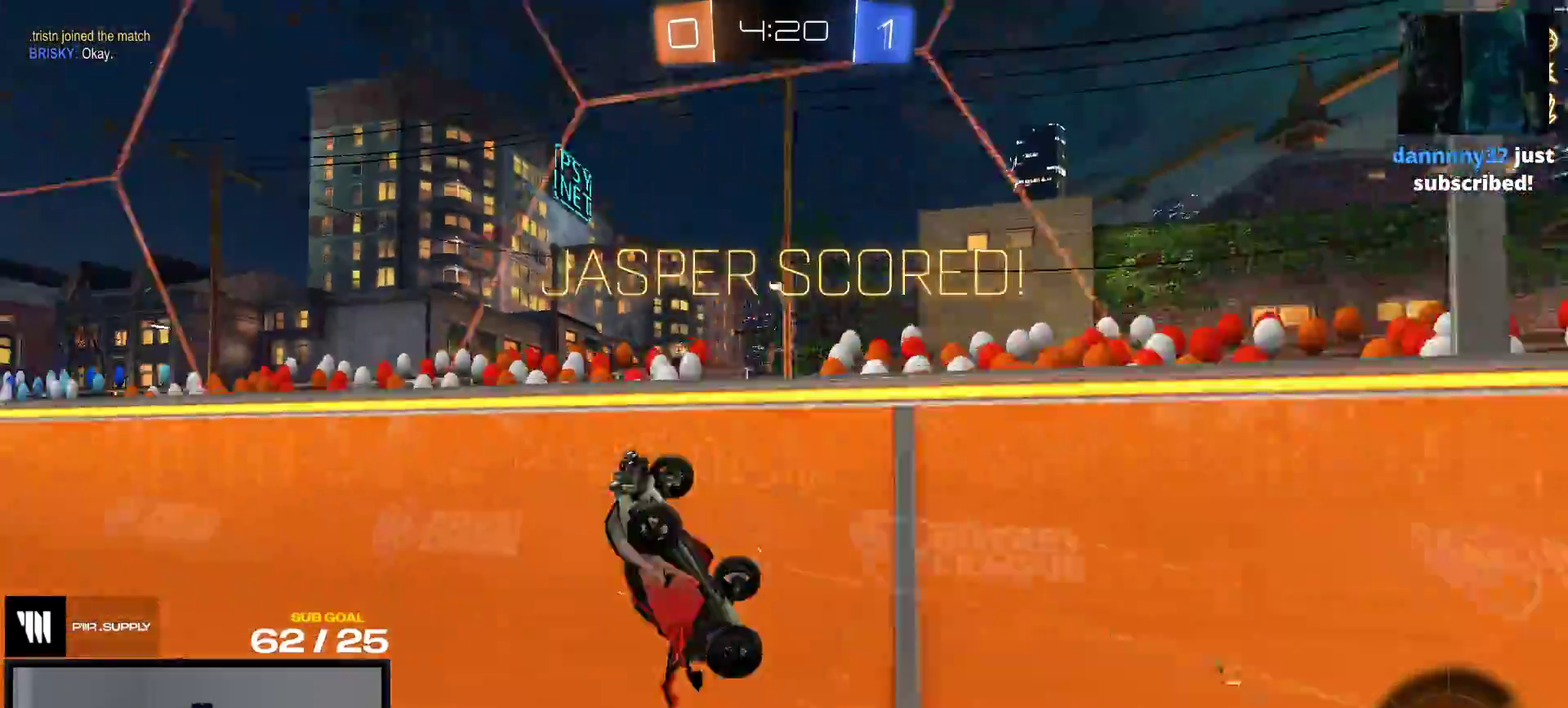
{"buttons": ["R1"], "right_stick": "center", "events": [[17, "R1", "down"]]}
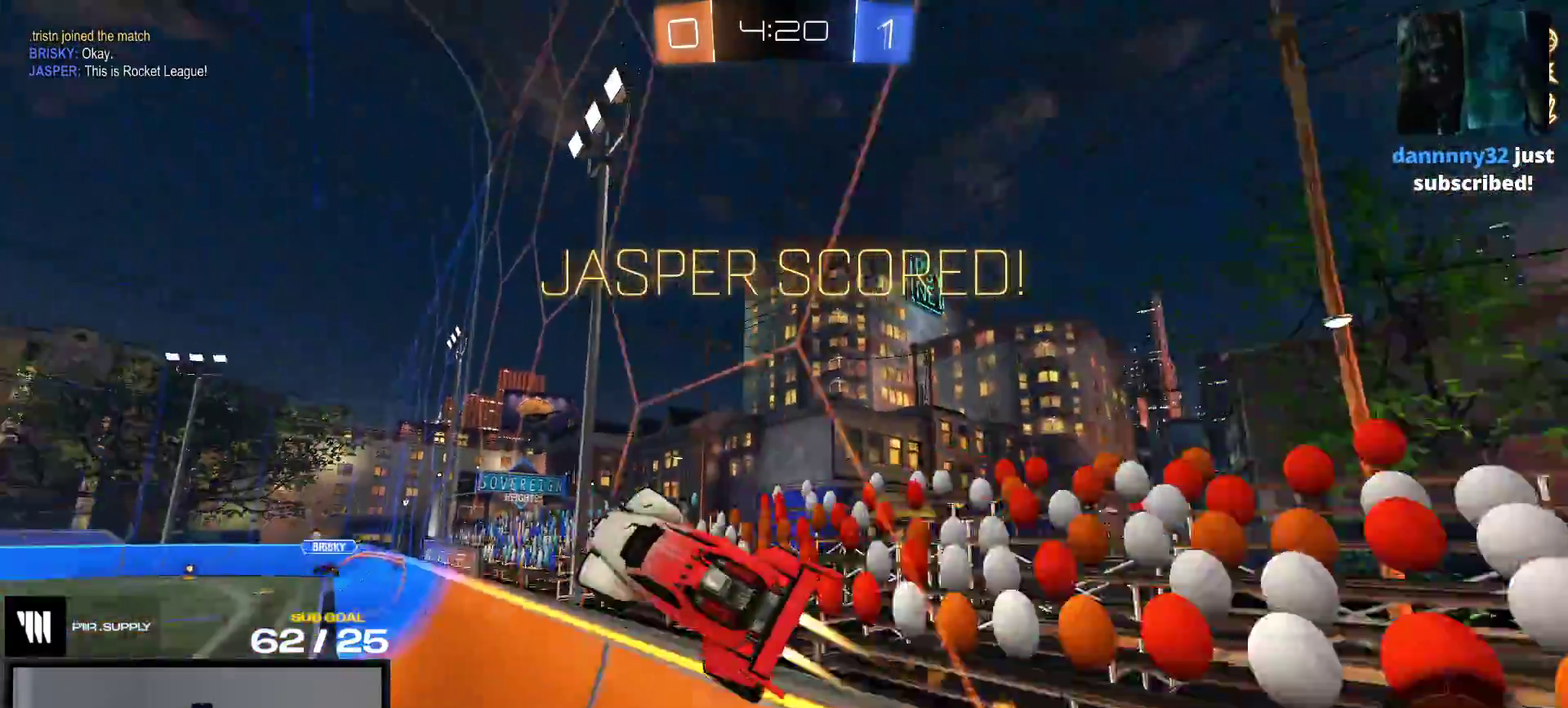
{"buttons": ["R1"], "right_stick": "center", "events": []}
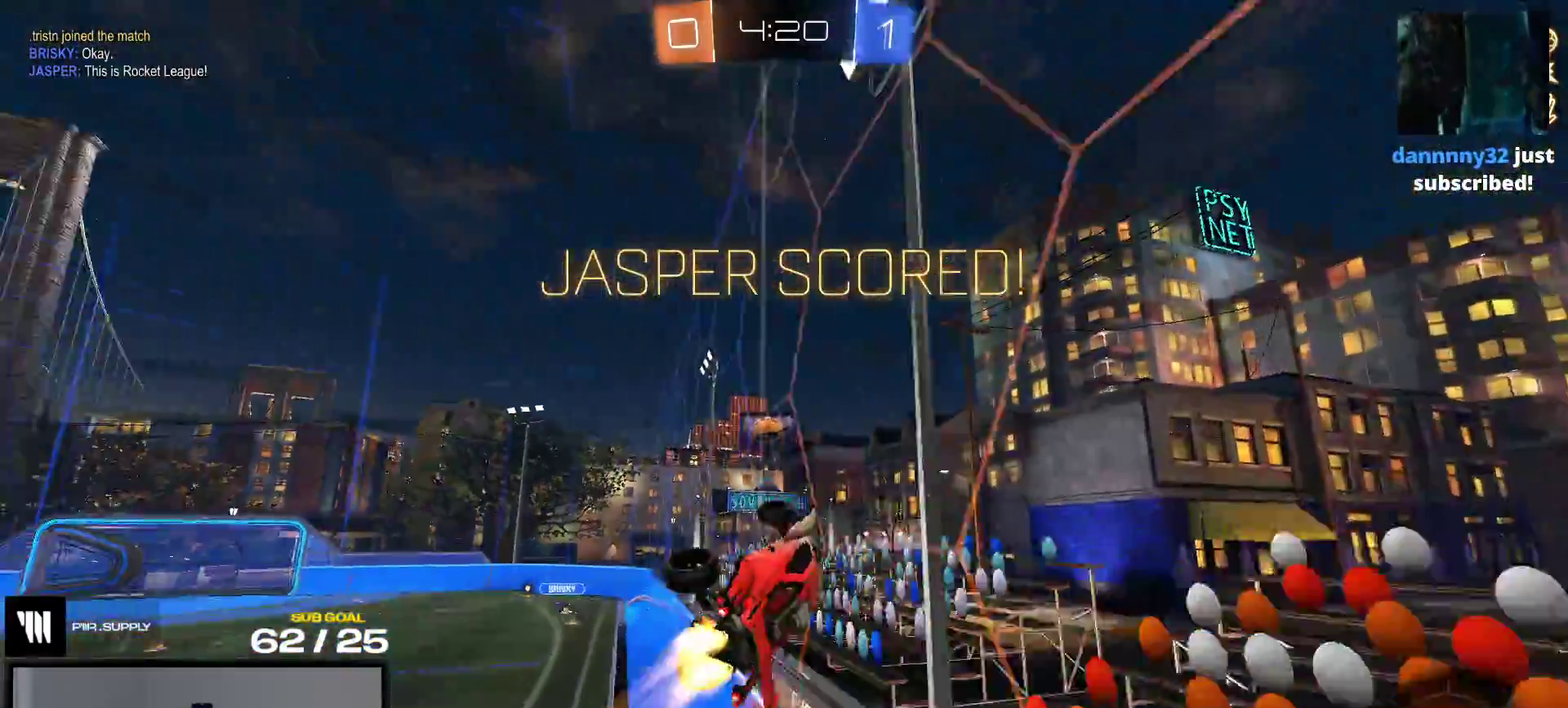
{"buttons": ["R1", "R2"], "right_stick": "center", "events": [[500, "R2", "down"]]}
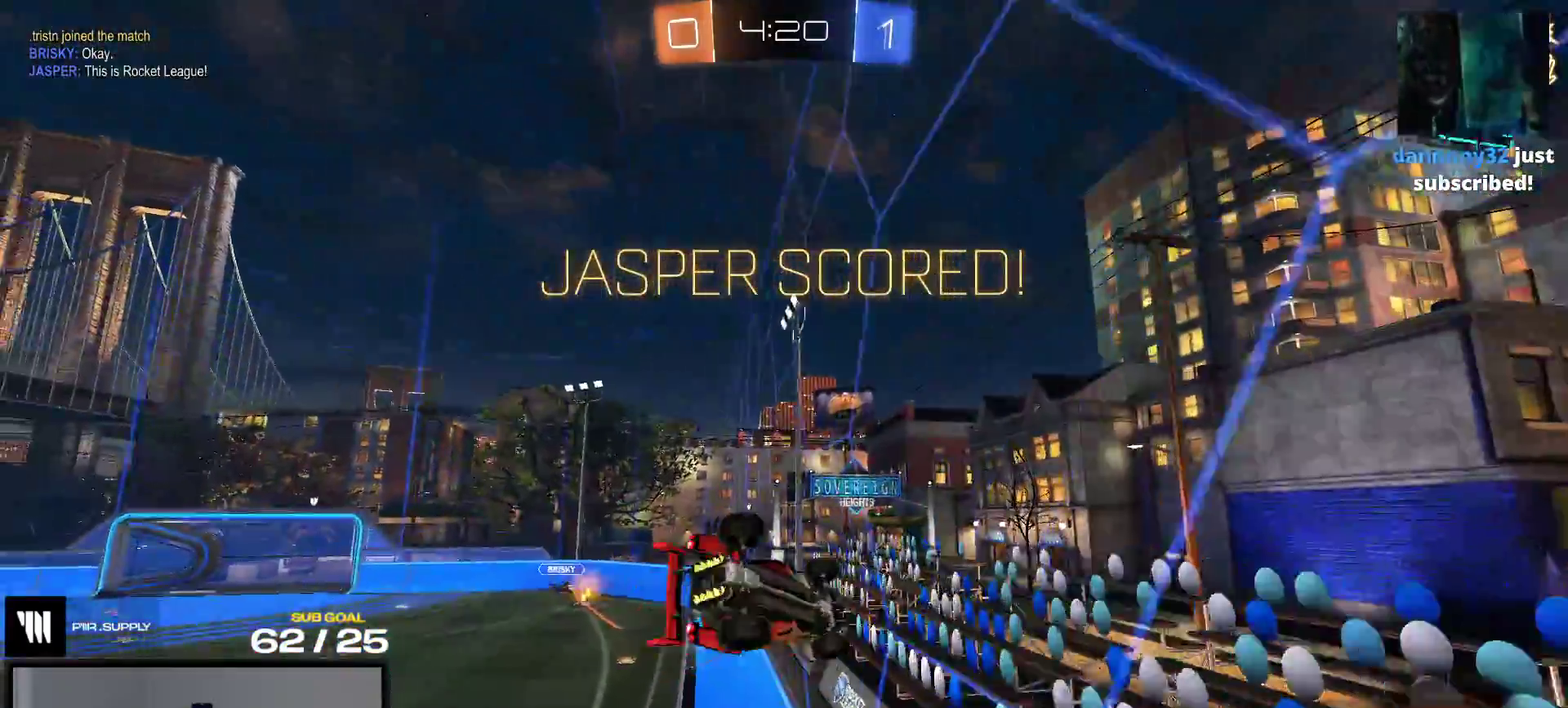
{"buttons": ["R2"], "right_stick": "center", "events": [[150, "R1", "up"]]}
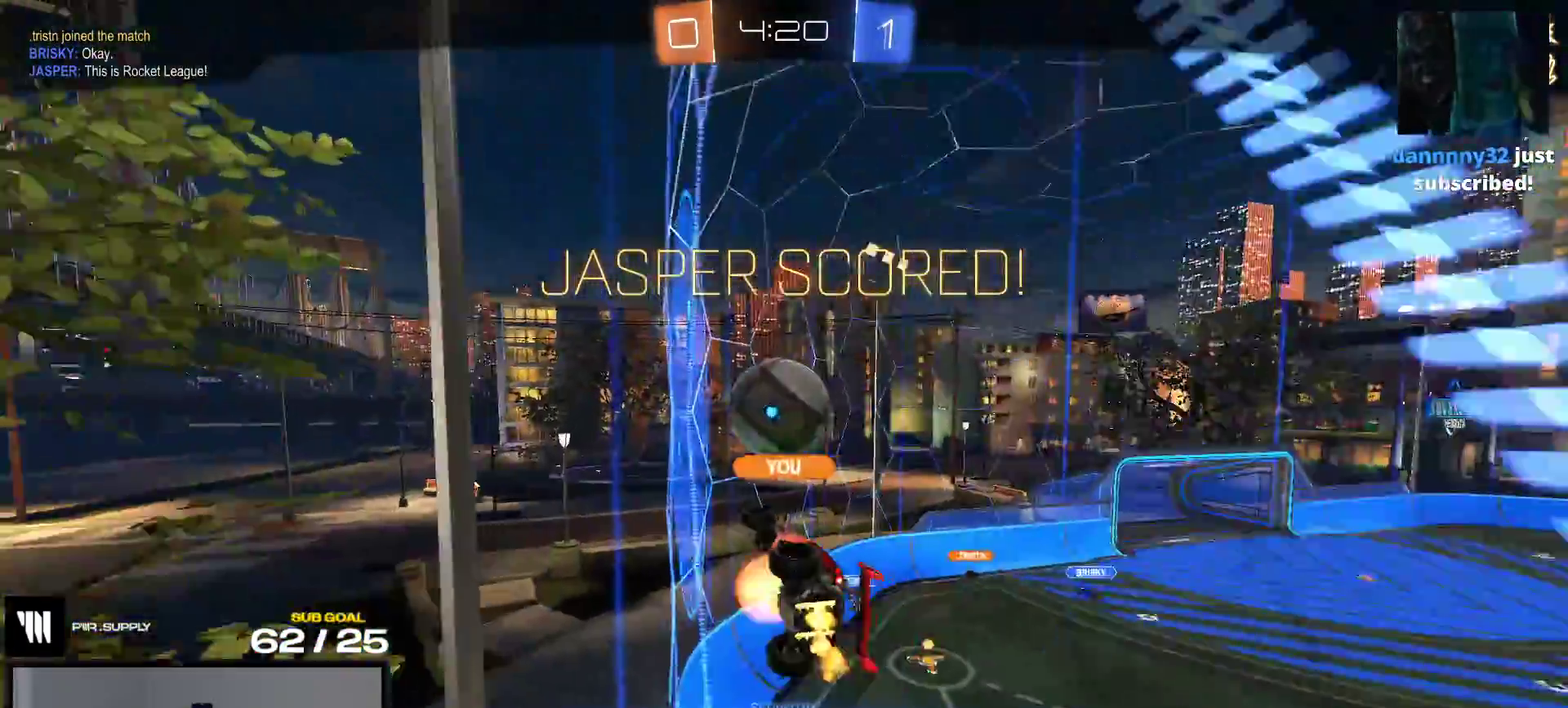
{"buttons": ["R2"], "right_stick": "center", "events": [[117, "A", "down"], [233, "A", "up"], [333, "A", "down"], [433, "A", "up"]]}
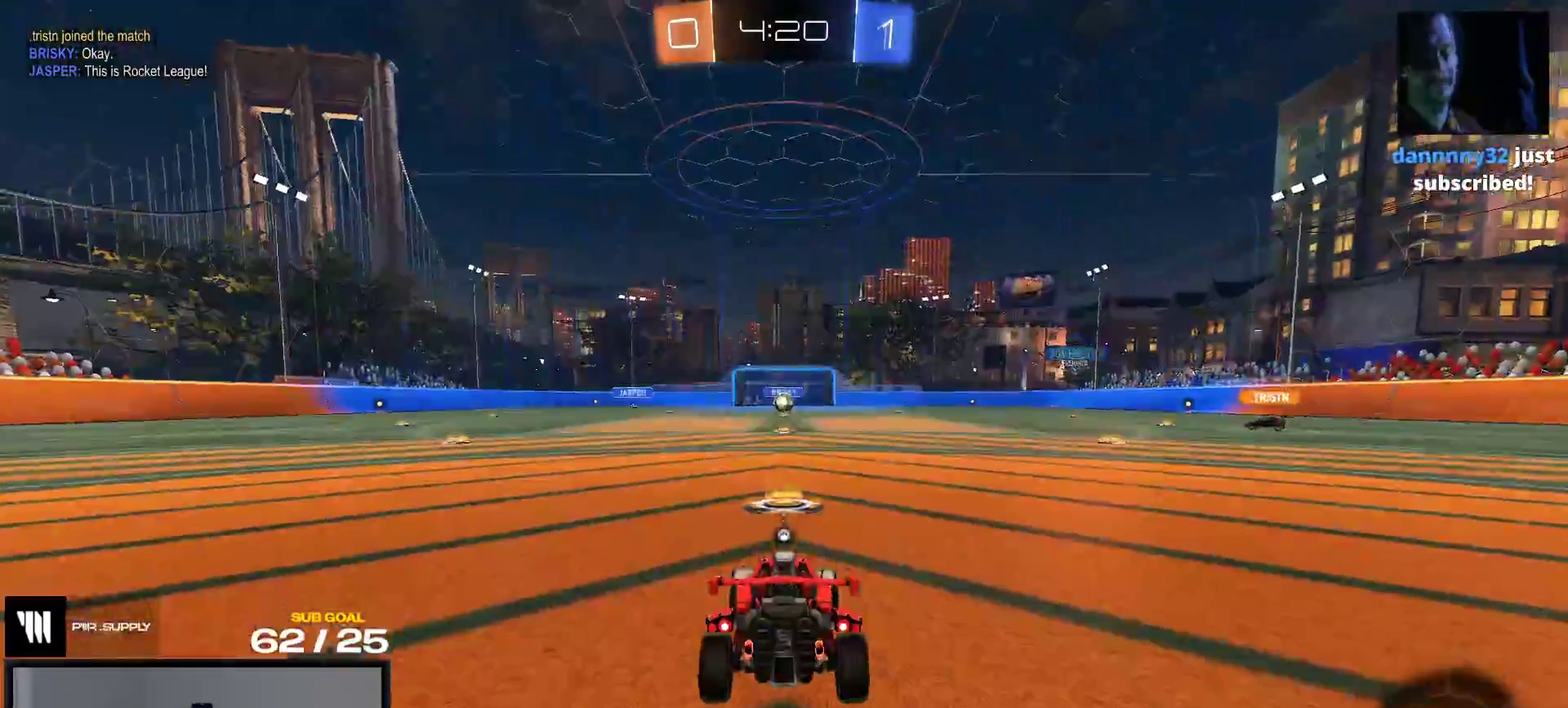
{"buttons": ["R2", "SELECT"], "right_stick": "center", "events": [[50, "Y", "down"], [133, "Y", "up"], [383, "SELECT", "down"]]}
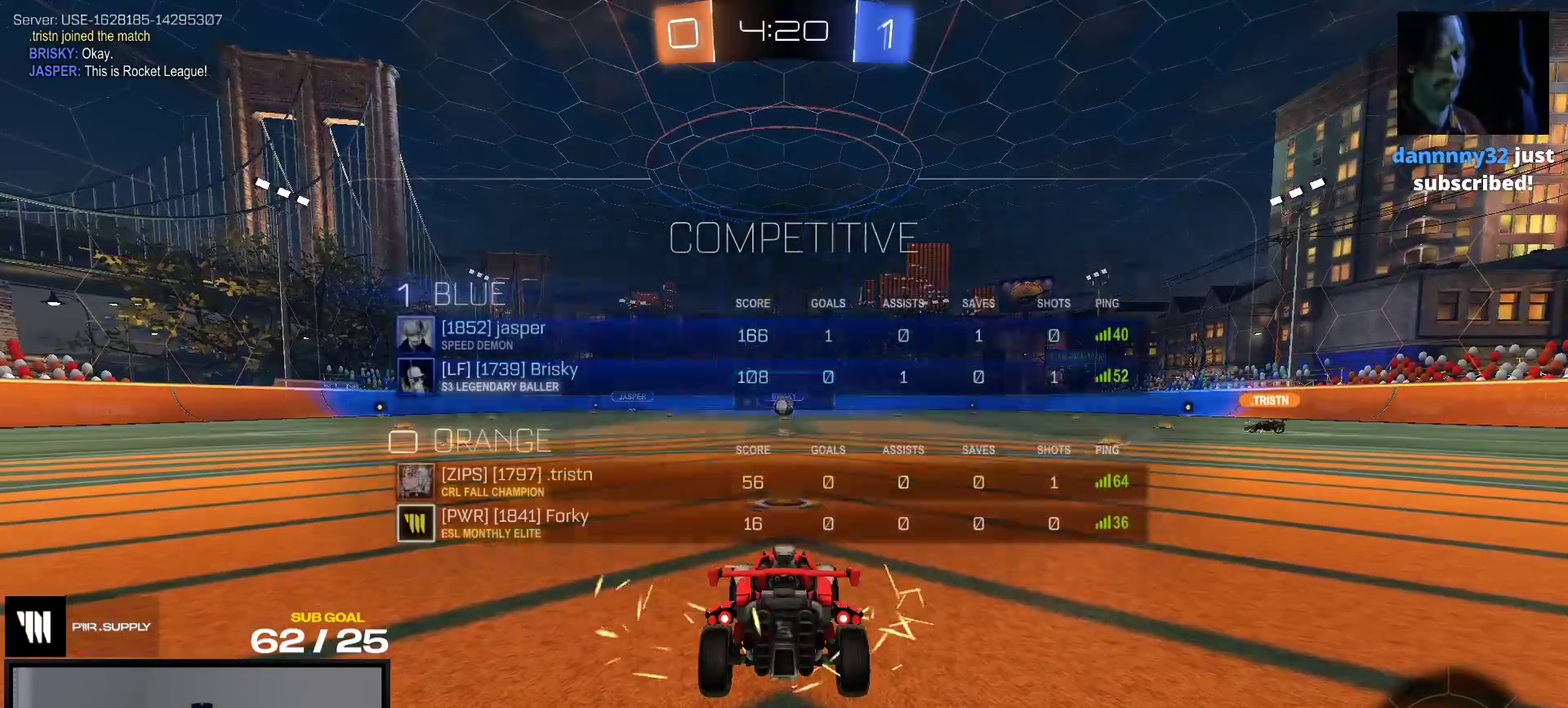
{"buttons": ["R2", "SELECT"], "right_stick": "center", "events": []}
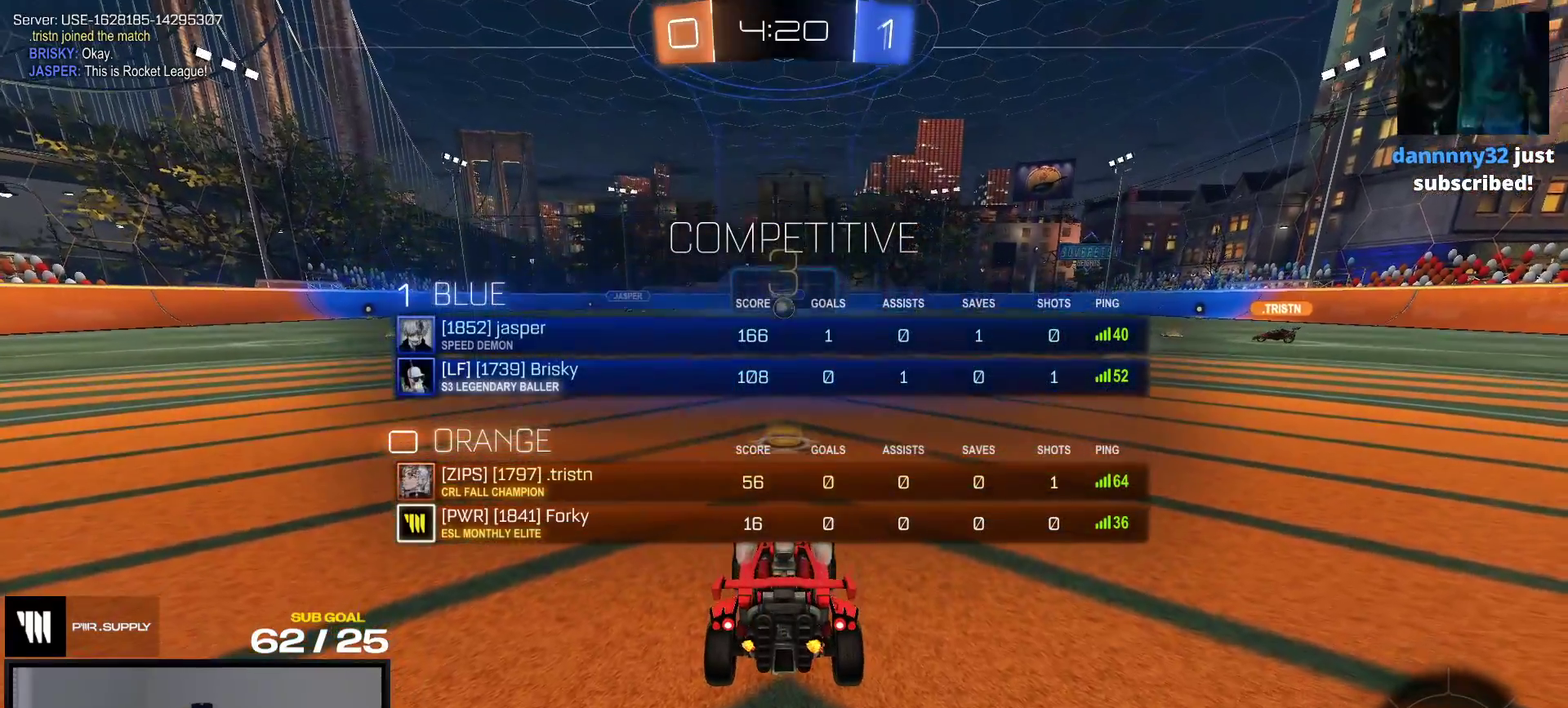
{"buttons": ["R2", "SELECT"], "right_stick": "center", "events": []}
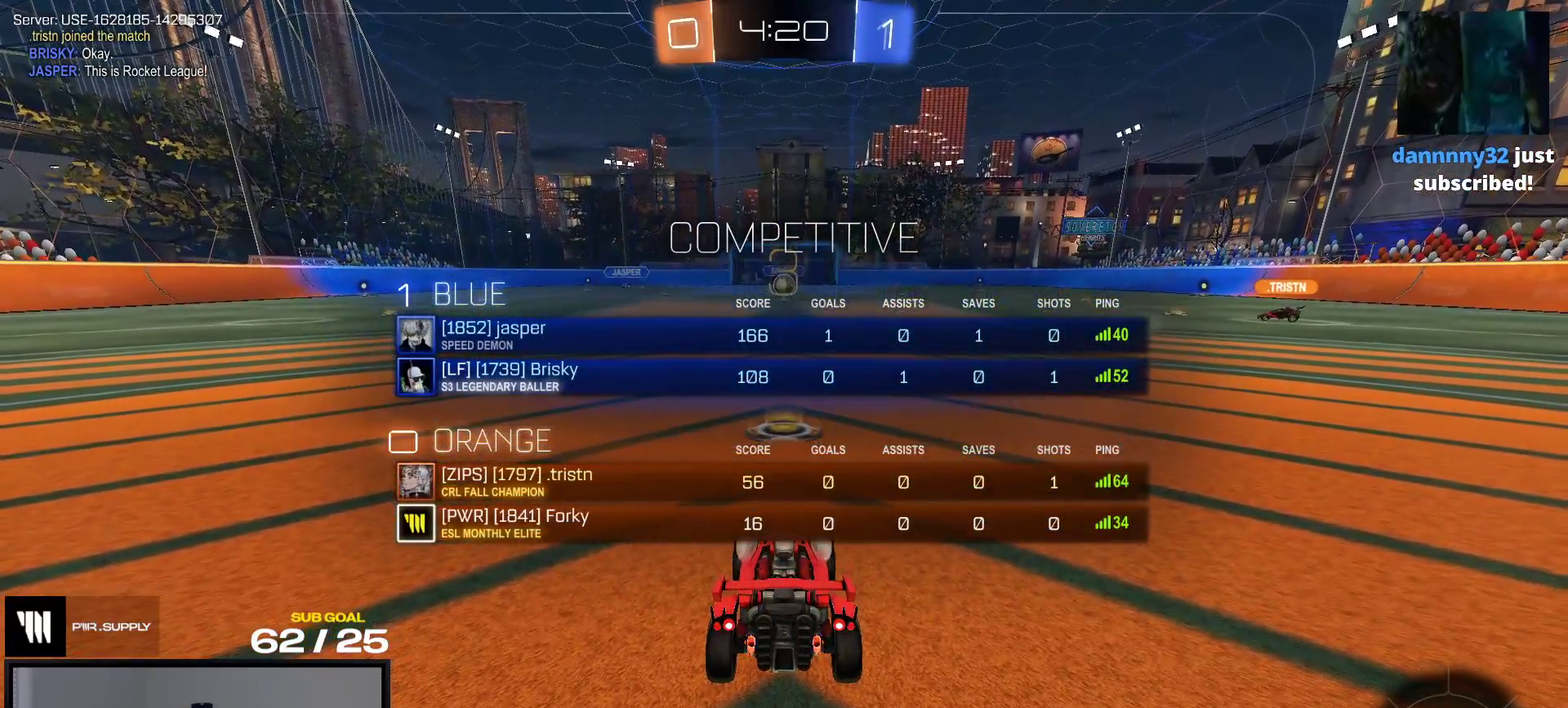
{"buttons": ["R2", "SELECT"], "right_stick": "center", "events": []}
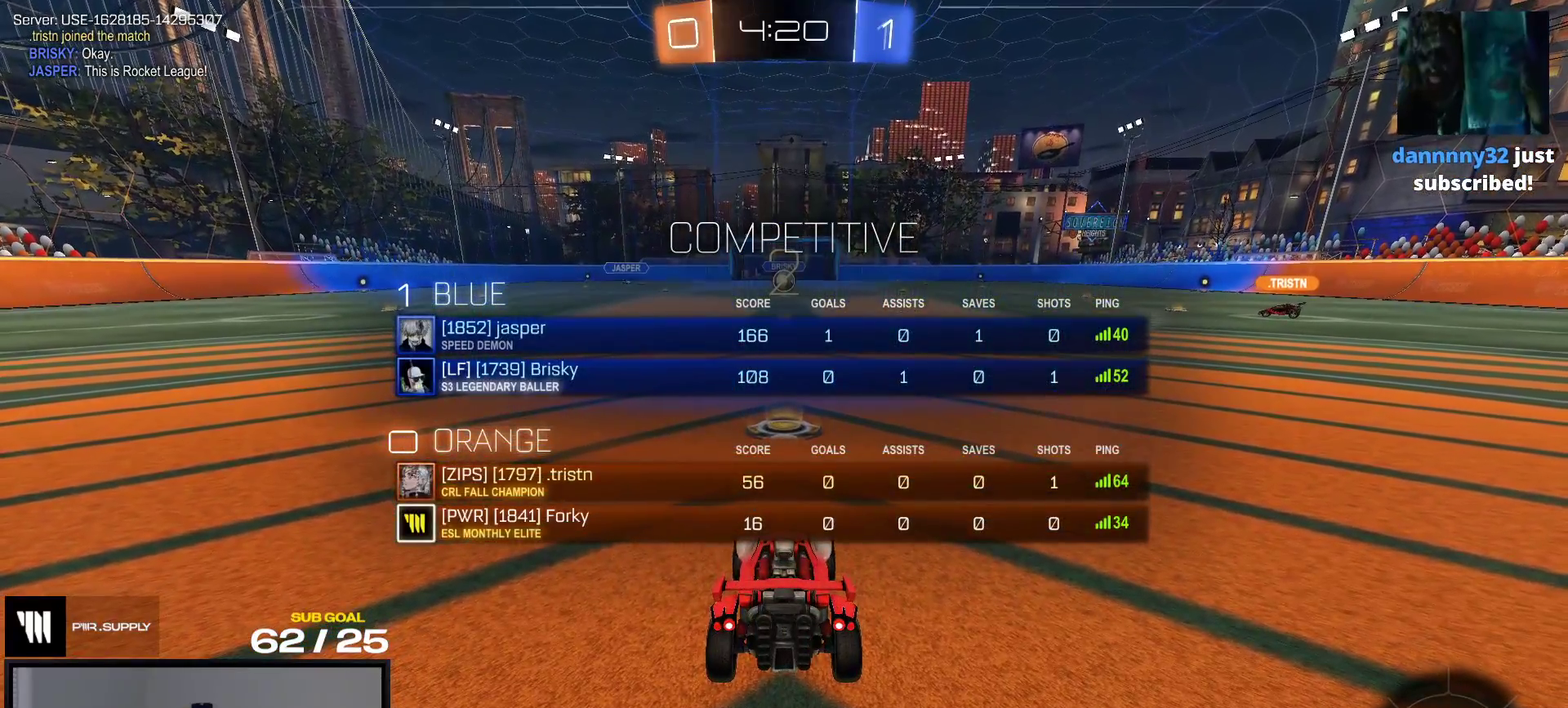
{"buttons": ["R2", "SELECT"], "right_stick": "center", "events": []}
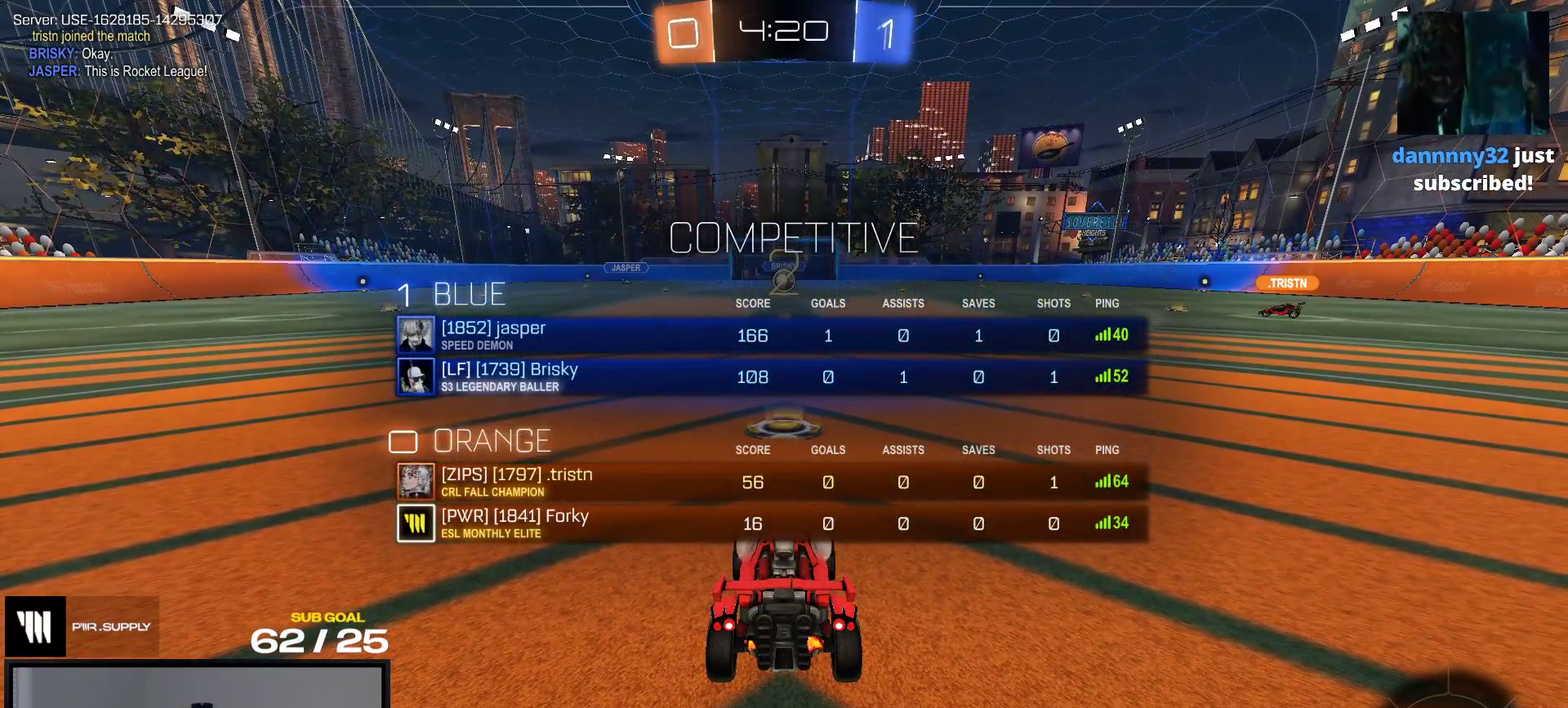
{"buttons": ["R2"], "right_stick": "center", "events": [[33, "SELECT", "up"], [283, "right_stick", "up-right"], [350, "right_stick", "center"]]}
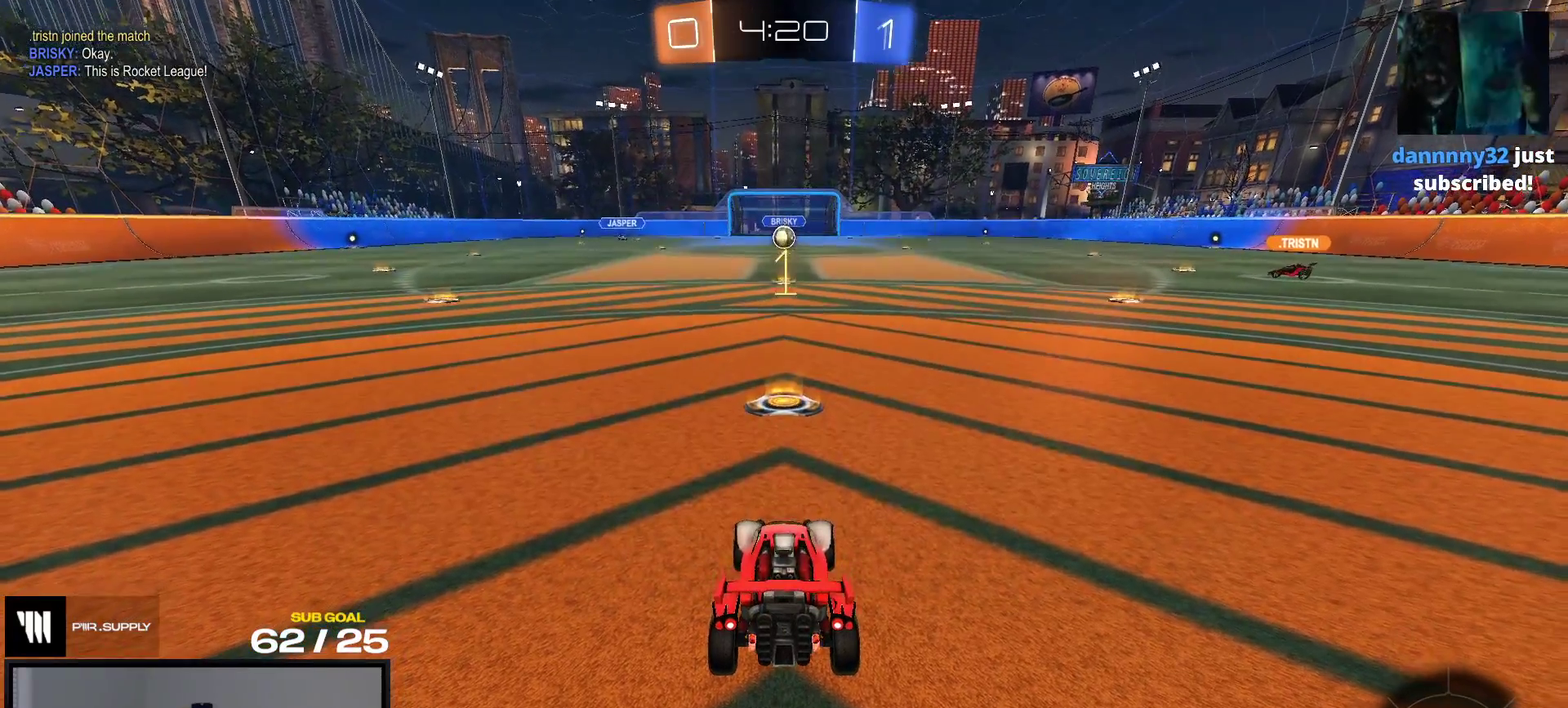
{"buttons": ["R2"], "right_stick": "center", "events": [[200, "right_stick", "up-right"], [267, "right_stick", "up"], [467, "right_stick", "center"]]}
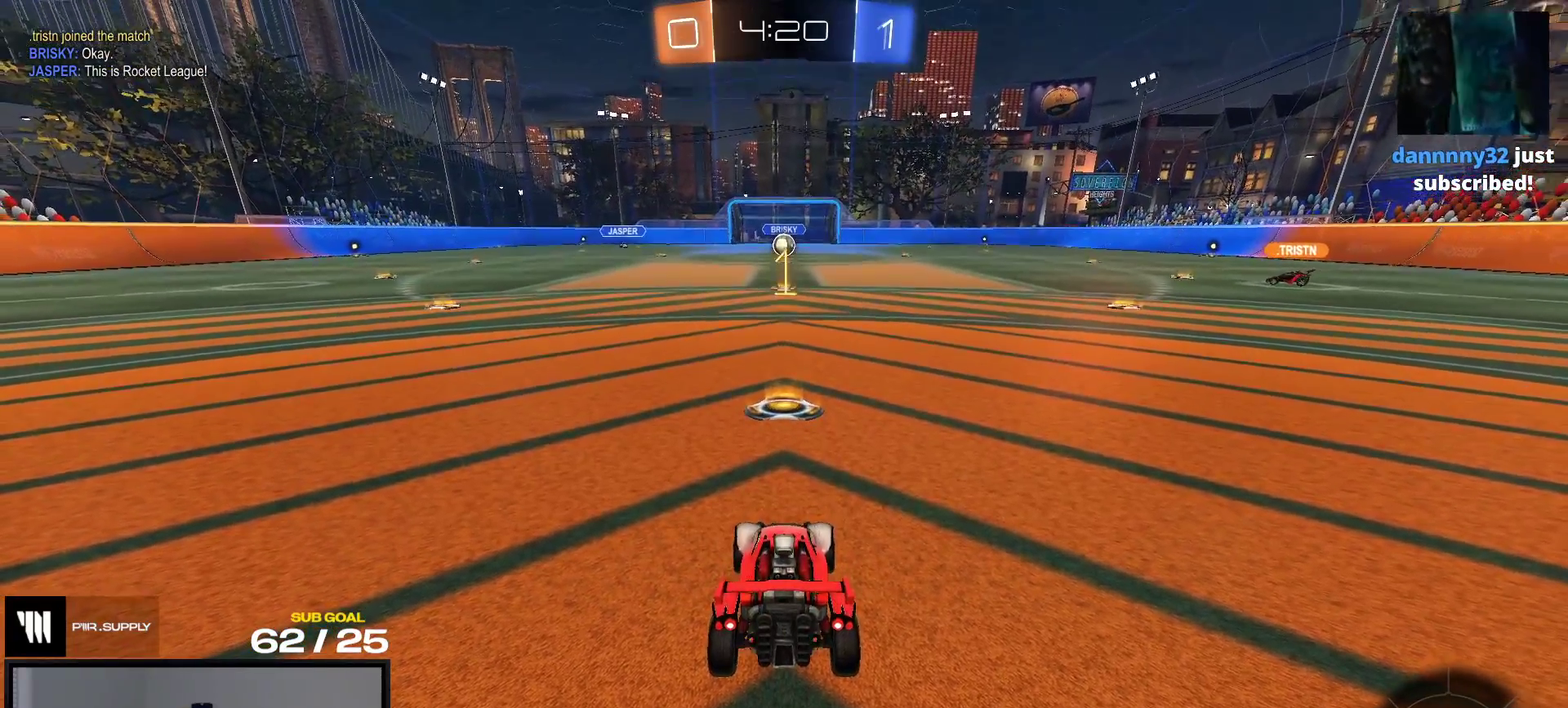
{"buttons": ["R1", "R2"], "right_stick": "center", "events": [[233, "R1", "down"]]}
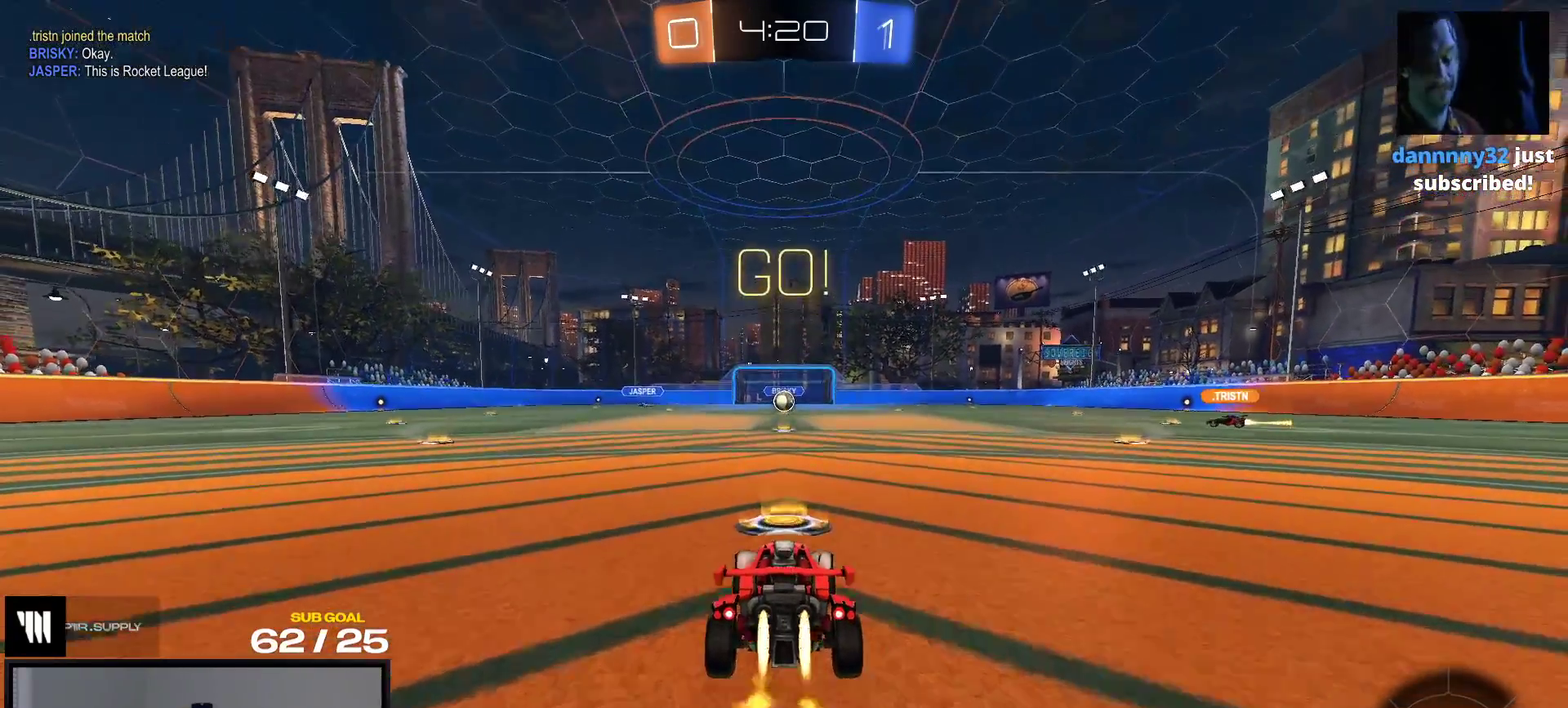
{"buttons": ["L1", "R2"], "right_stick": "center", "events": [[100, "A", "down"], [150, "L1", "down"], [183, "A", "up"], [233, "A", "down"], [350, "A", "up"], [483, "R1", "up"]]}
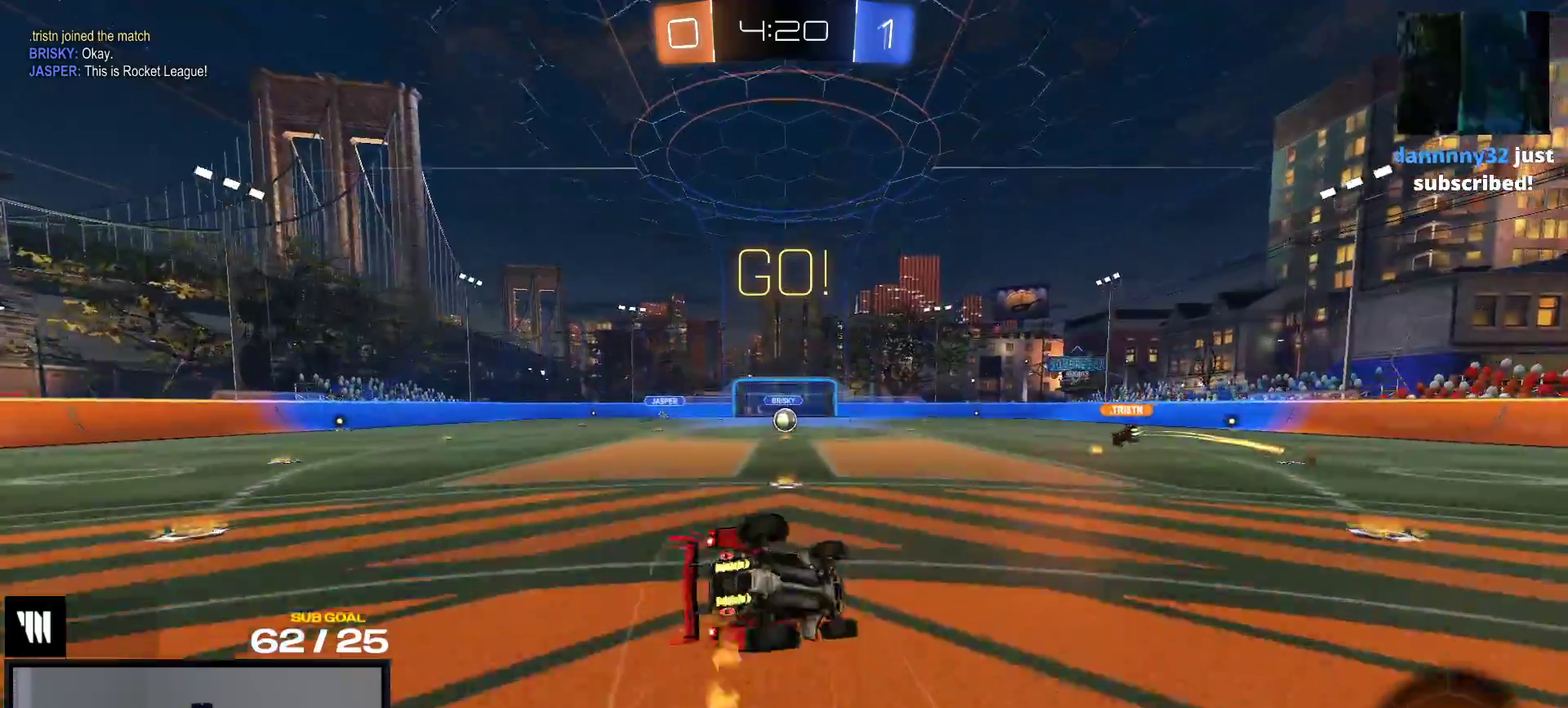
{"buttons": ["L1", "R2"], "right_stick": "center", "events": [[183, "Y", "down"], [283, "Y", "up"], [367, "Y", "down"], [450, "Y", "up"]]}
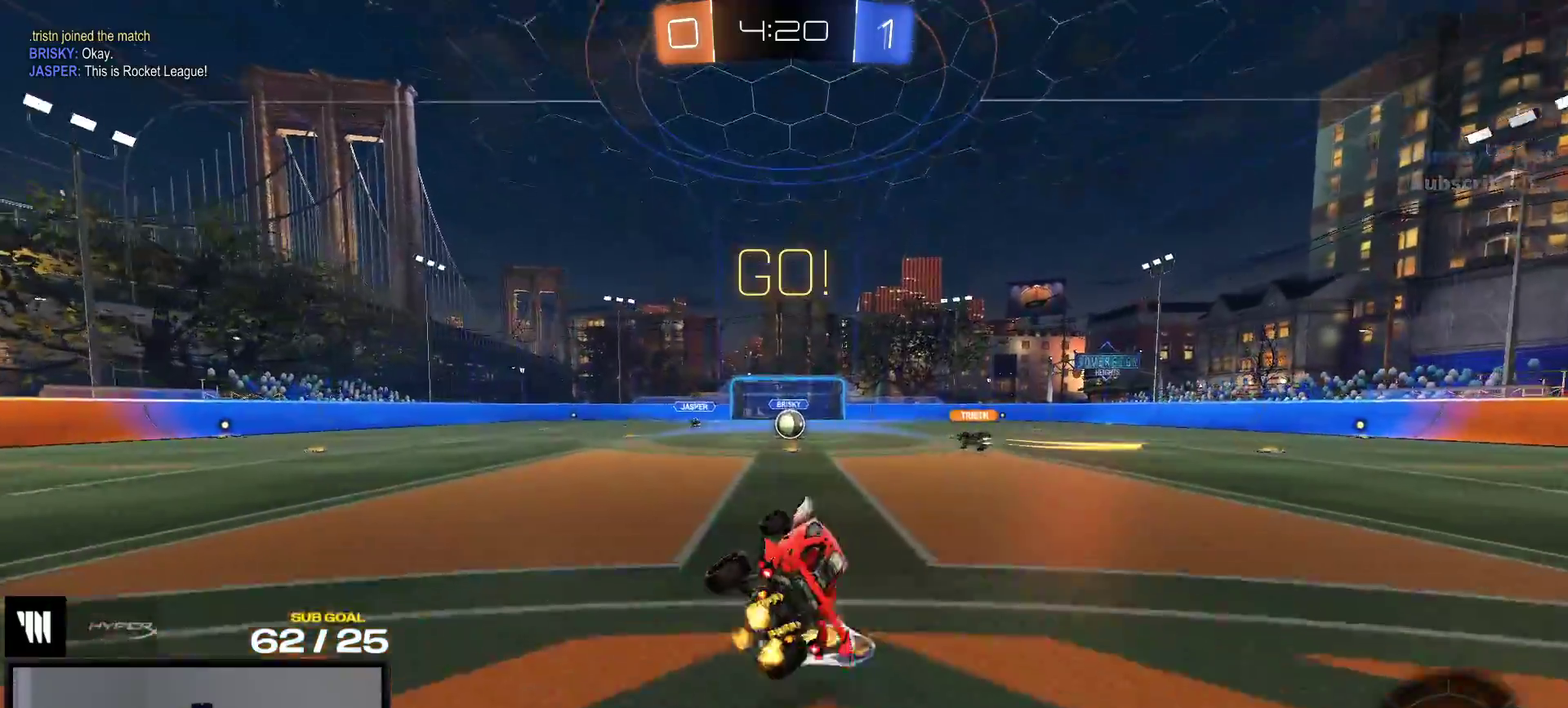
{"buttons": ["R2"], "right_stick": "center", "events": [[17, "L1", "up"]]}
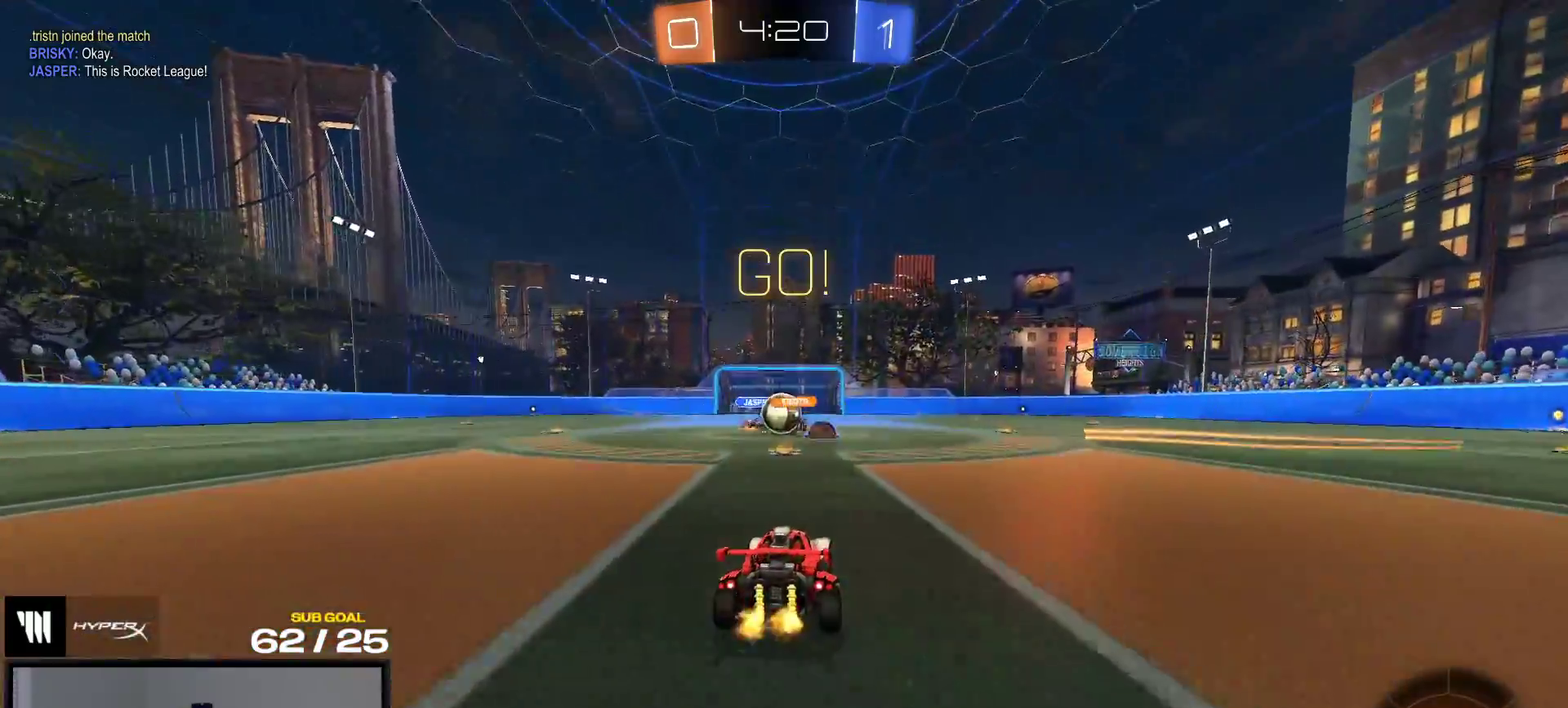
{"buttons": ["L2"], "right_stick": "center", "events": [[267, "R1", "down"], [350, "R1", "up"], [350, "R2", "up"], [417, "L2", "down"]]}
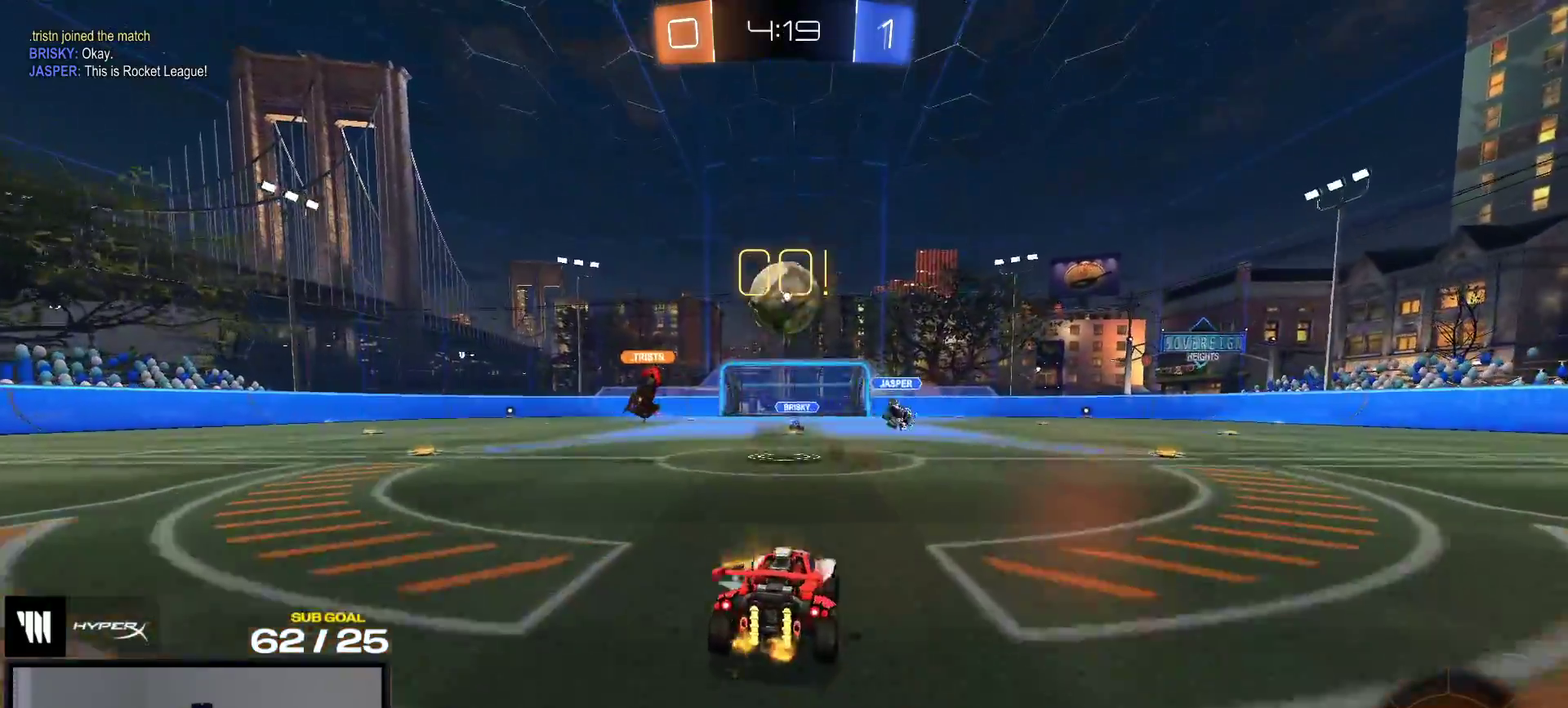
{"buttons": ["A", "L2"], "right_stick": "center", "events": [[367, "A", "down"]]}
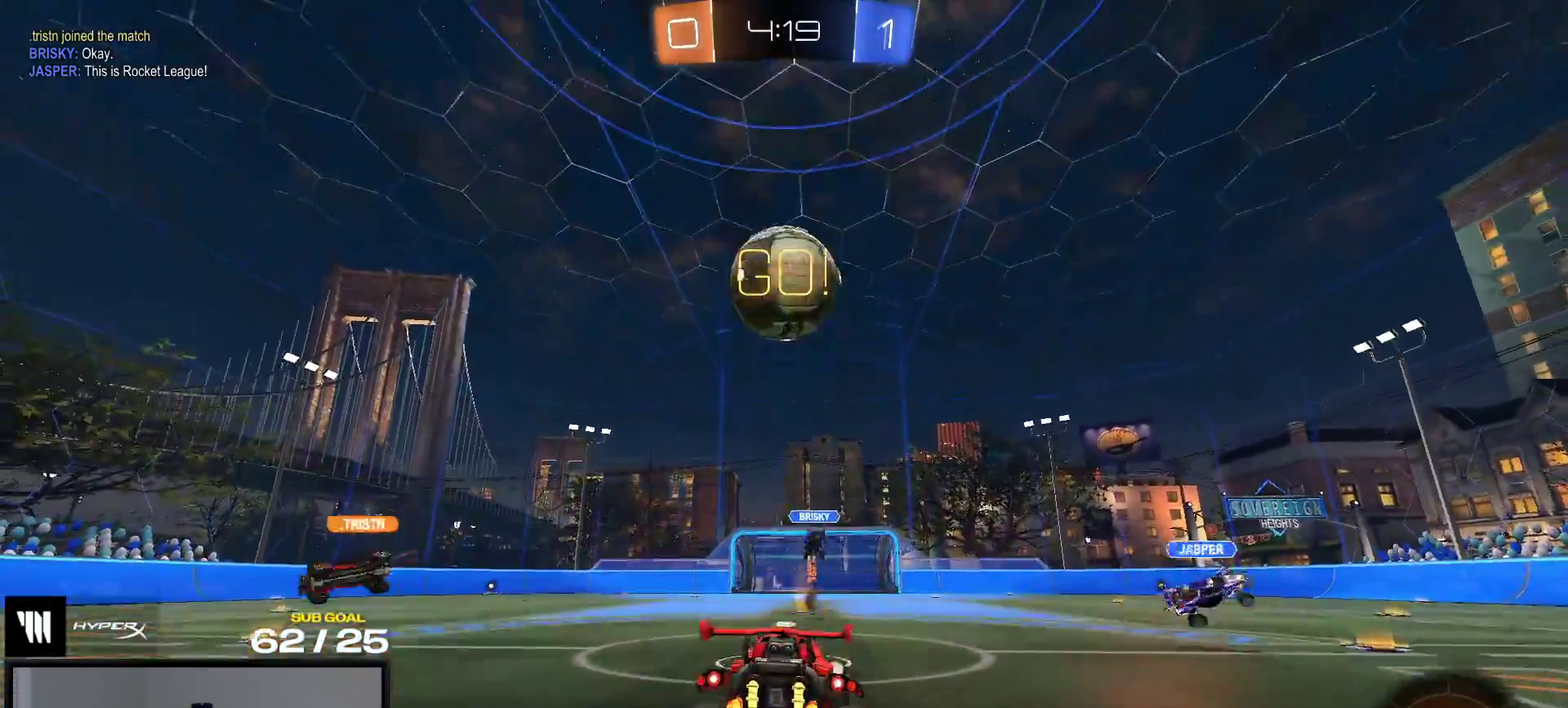
{"buttons": ["Y", "R1"], "right_stick": "center", "events": [[133, "A", "up"], [133, "L2", "up"], [167, "R1", "down"], [183, "A", "down"], [367, "A", "up"], [433, "Y", "down"]]}
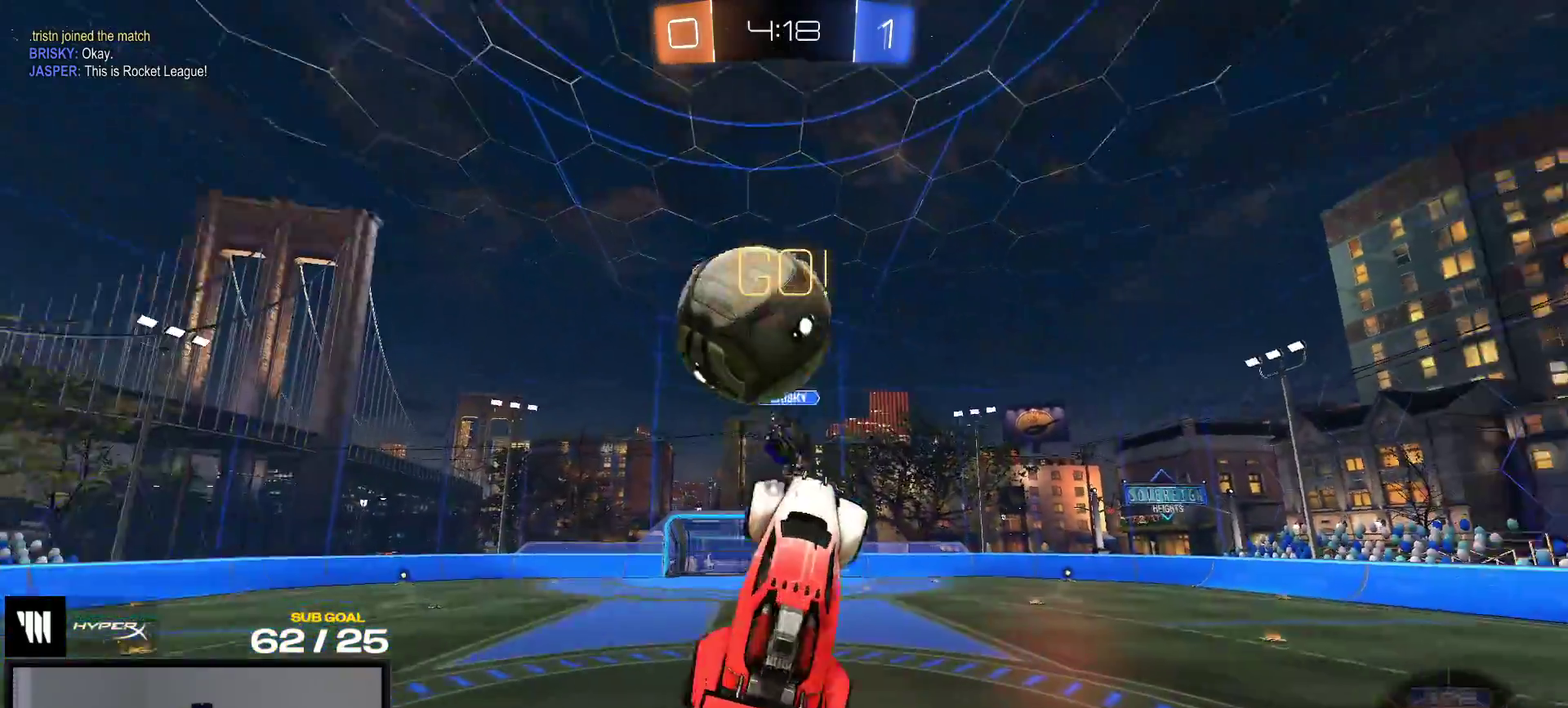
{"buttons": [], "right_stick": "center", "events": [[17, "Y", "up"], [50, "L1", "down"], [150, "Y", "down"], [267, "Y", "up"], [283, "R1", "up"], [350, "L1", "up"]]}
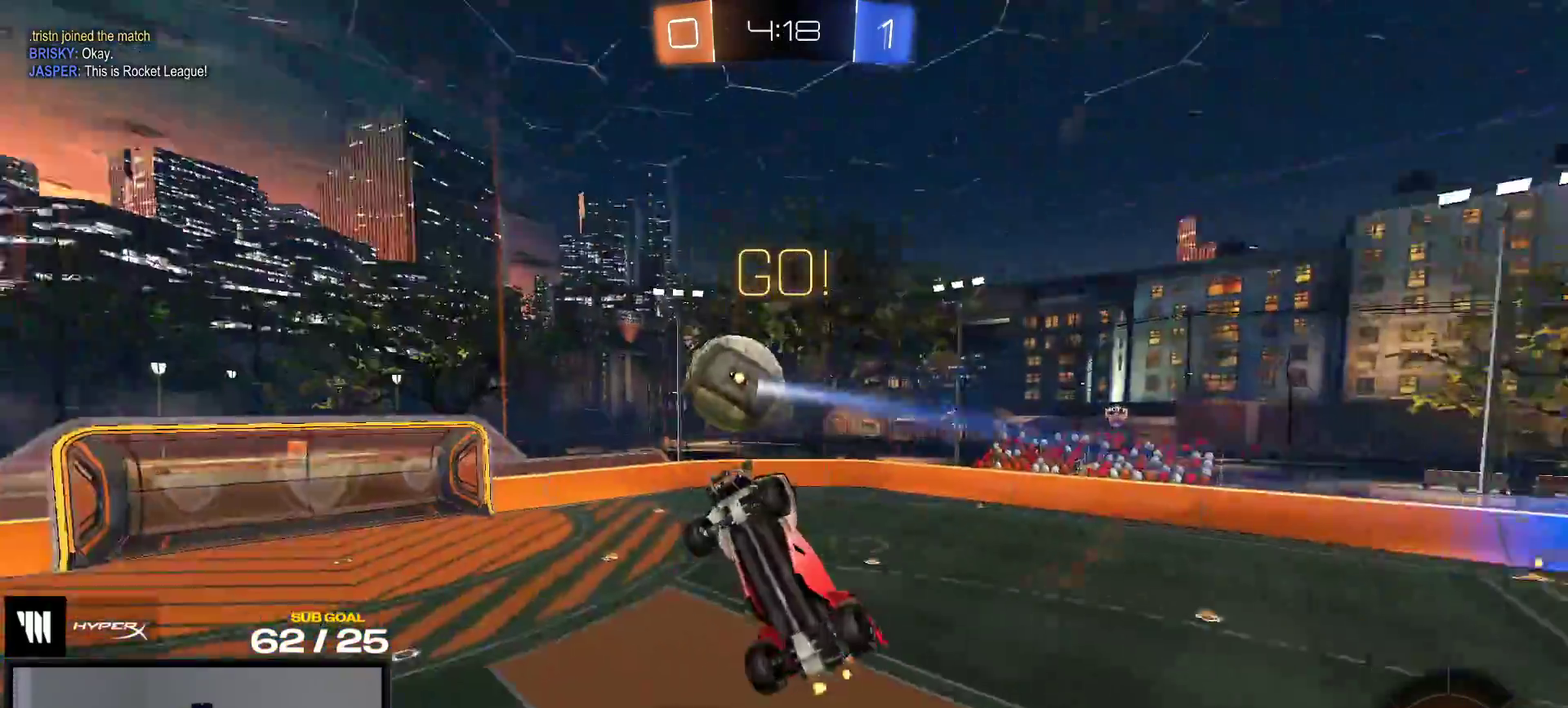
{"buttons": [], "right_stick": "center", "events": []}